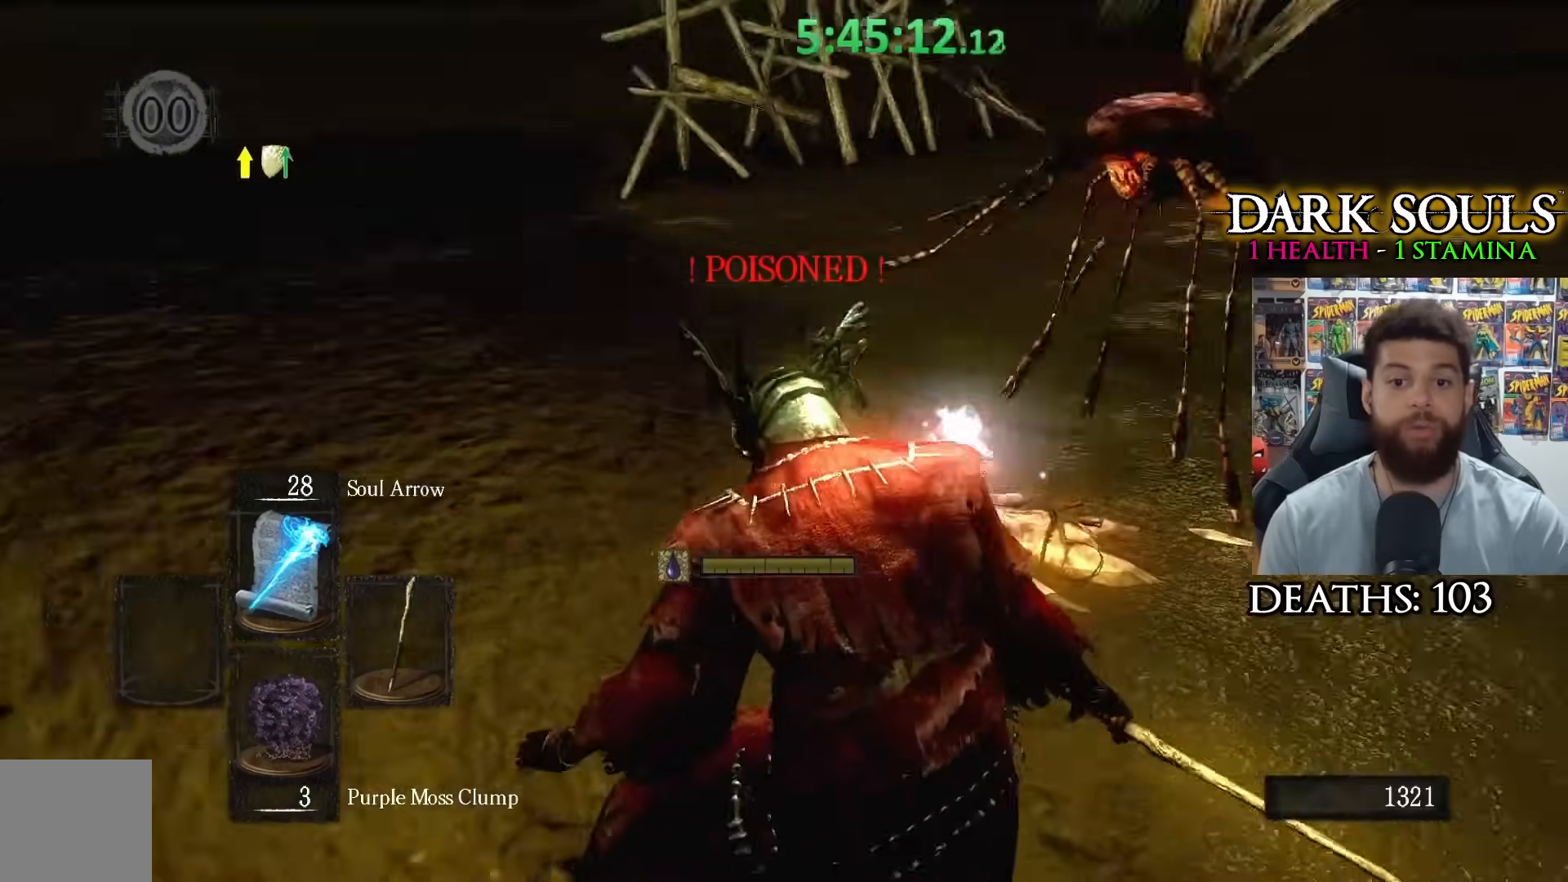
Gameplay with a controller (Xbox layout); each line is a JSON object with the inputs held at the frame after it. "events" lists button and stick changes between this image and that frame as [ms after this image, input, new state], when the widget could be followed in between.
{"buttons": [], "left_stick": "left", "right_stick": "center", "events": [[33, "left_stick", "up-left"], [50, "right_stick", "center"], [167, "right_stick", "right"], [250, "left_stick", "center"], [267, "right_stick", "center"], [350, "left_stick", "left"], [383, "right_stick", "right"], [483, "right_stick", "center"]]}
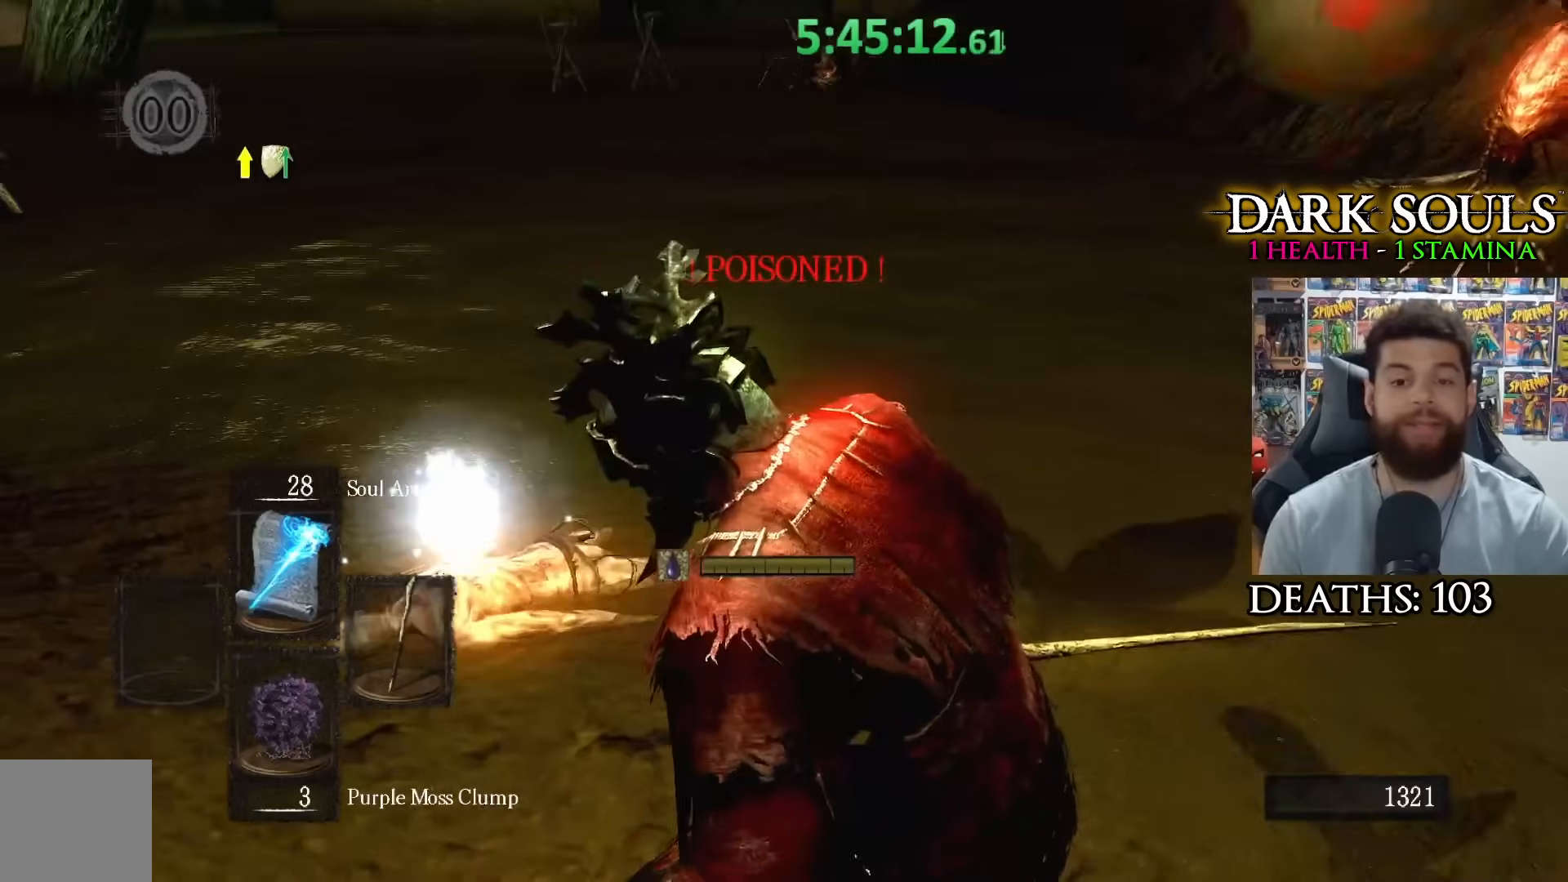
{"buttons": [], "left_stick": "center", "right_stick": "center", "events": [[67, "left_stick", "center"], [100, "right_stick", "right"], [183, "left_stick", "down"], [217, "right_stick", "center"], [400, "left_stick", "center"]]}
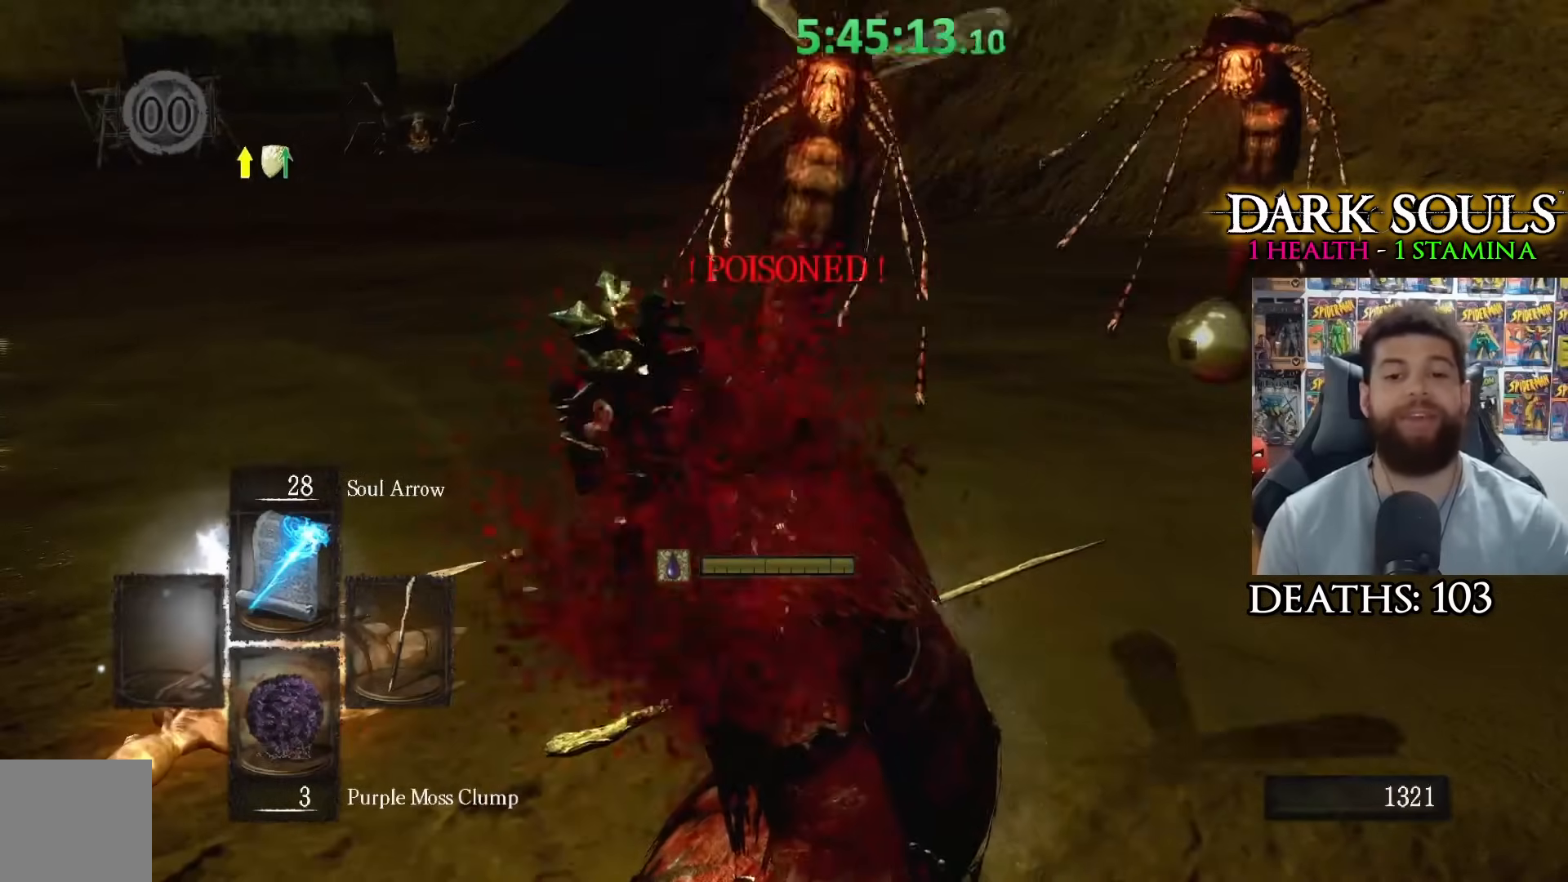
{"buttons": [], "left_stick": "center", "right_stick": "center", "events": []}
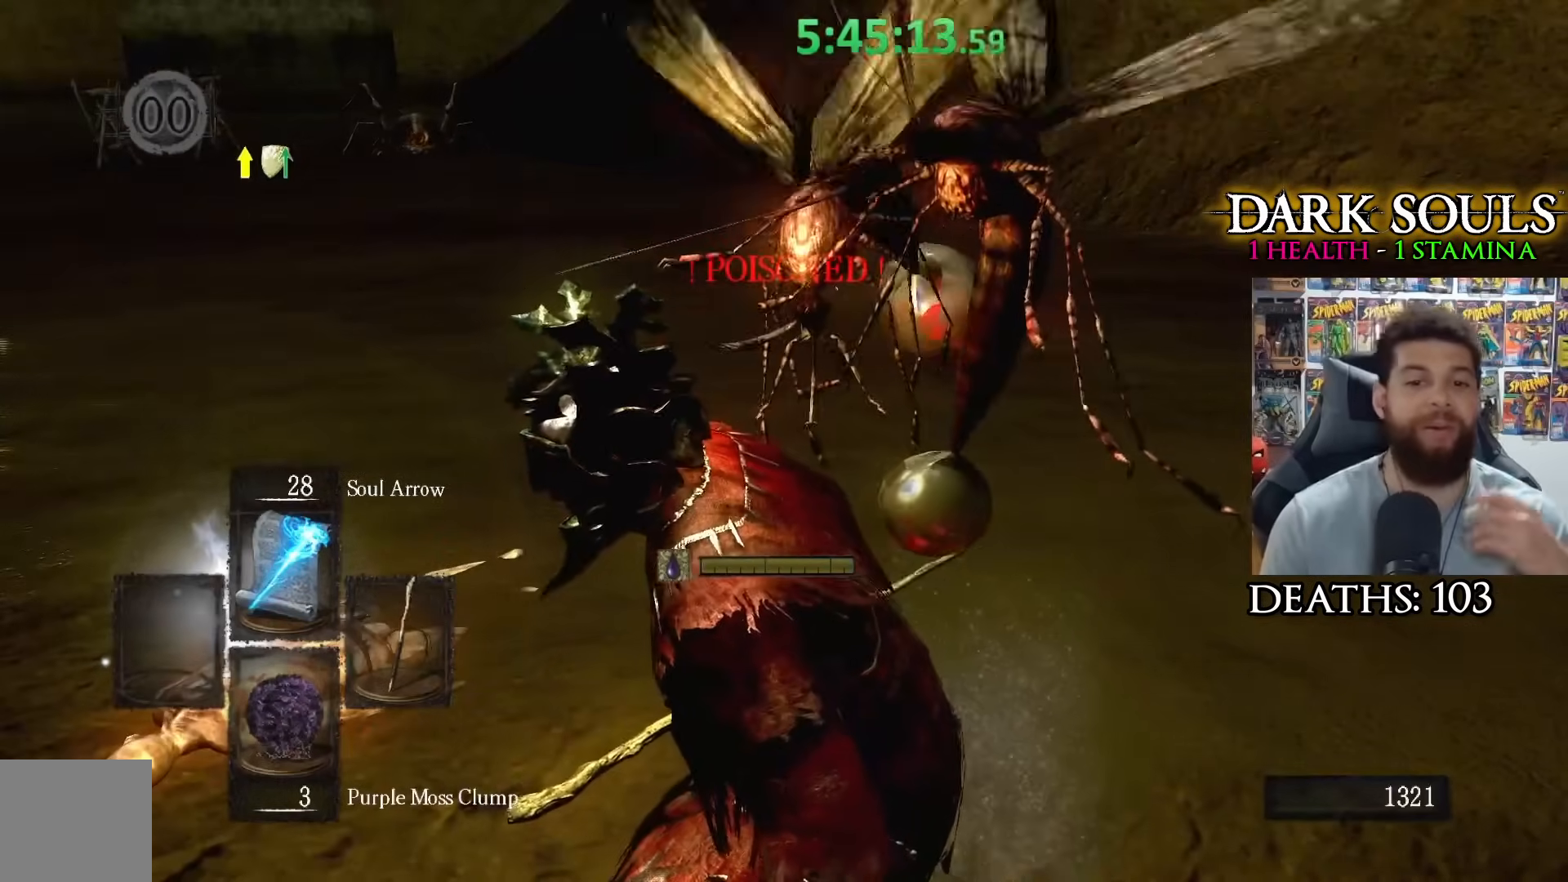
{"buttons": [], "left_stick": "up-left", "right_stick": "left", "events": [[133, "left_stick", "up"], [150, "right_stick", "left"], [200, "DPAD_UP", "down"], [283, "DPAD_UP", "up"], [467, "left_stick", "up-left"]]}
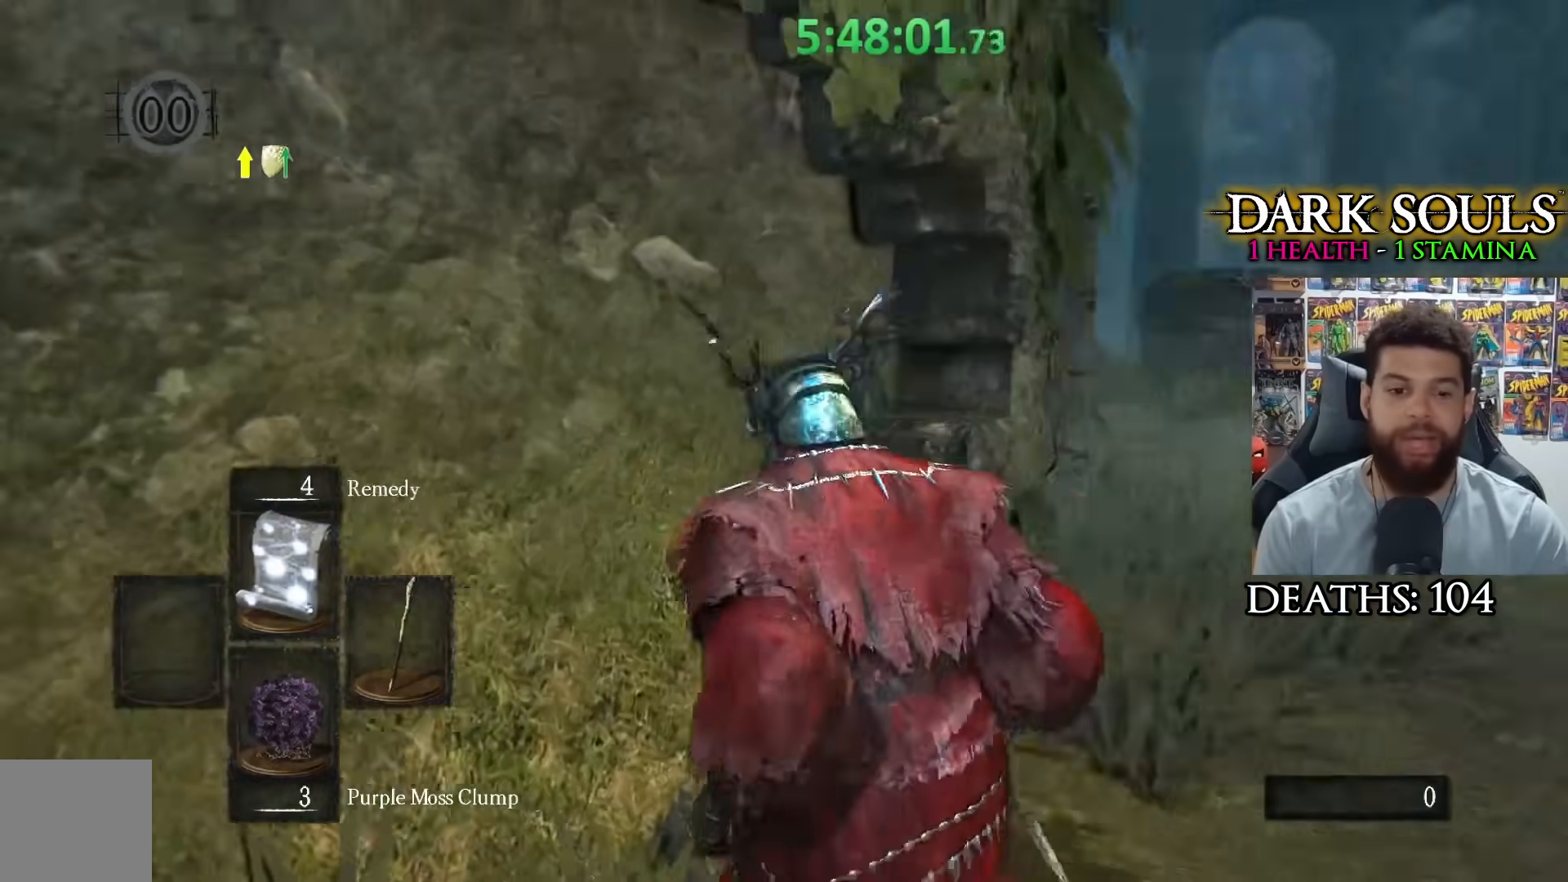
{"buttons": [], "left_stick": "down-right", "right_stick": "center", "events": [[33, "left_stick", "left"], [217, "left_stick", "down-left"], [300, "right_stick", "center"], [333, "left_stick", "down"], [433, "left_stick", "down-right"]]}
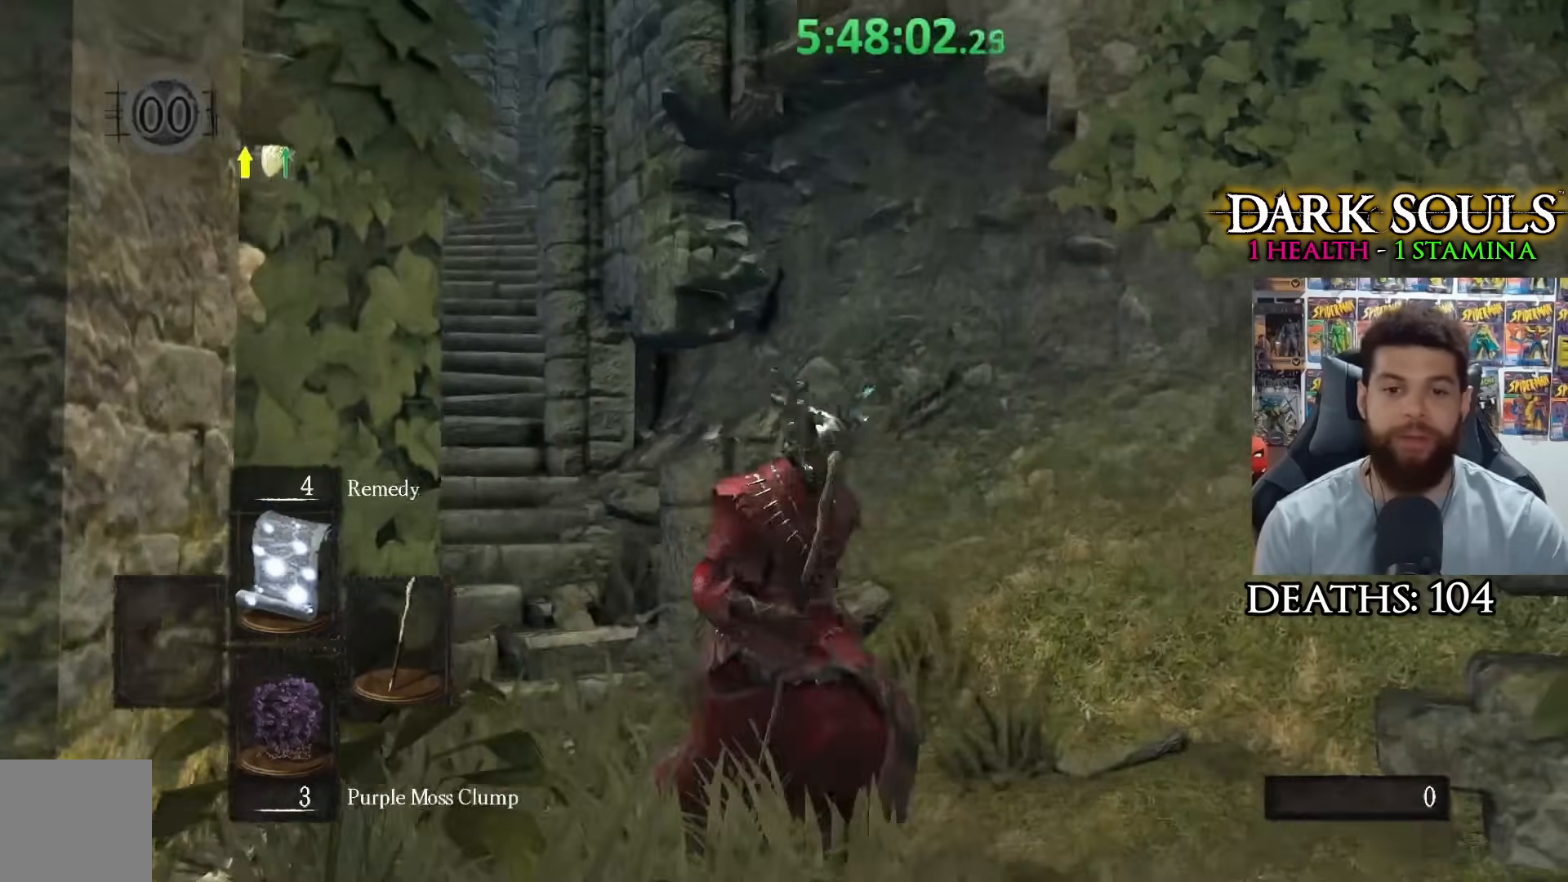
{"buttons": [], "left_stick": "up-left", "right_stick": "left", "events": [[67, "left_stick", "right"], [200, "left_stick", "up"], [250, "left_stick", "up-left"], [417, "right_stick", "left"]]}
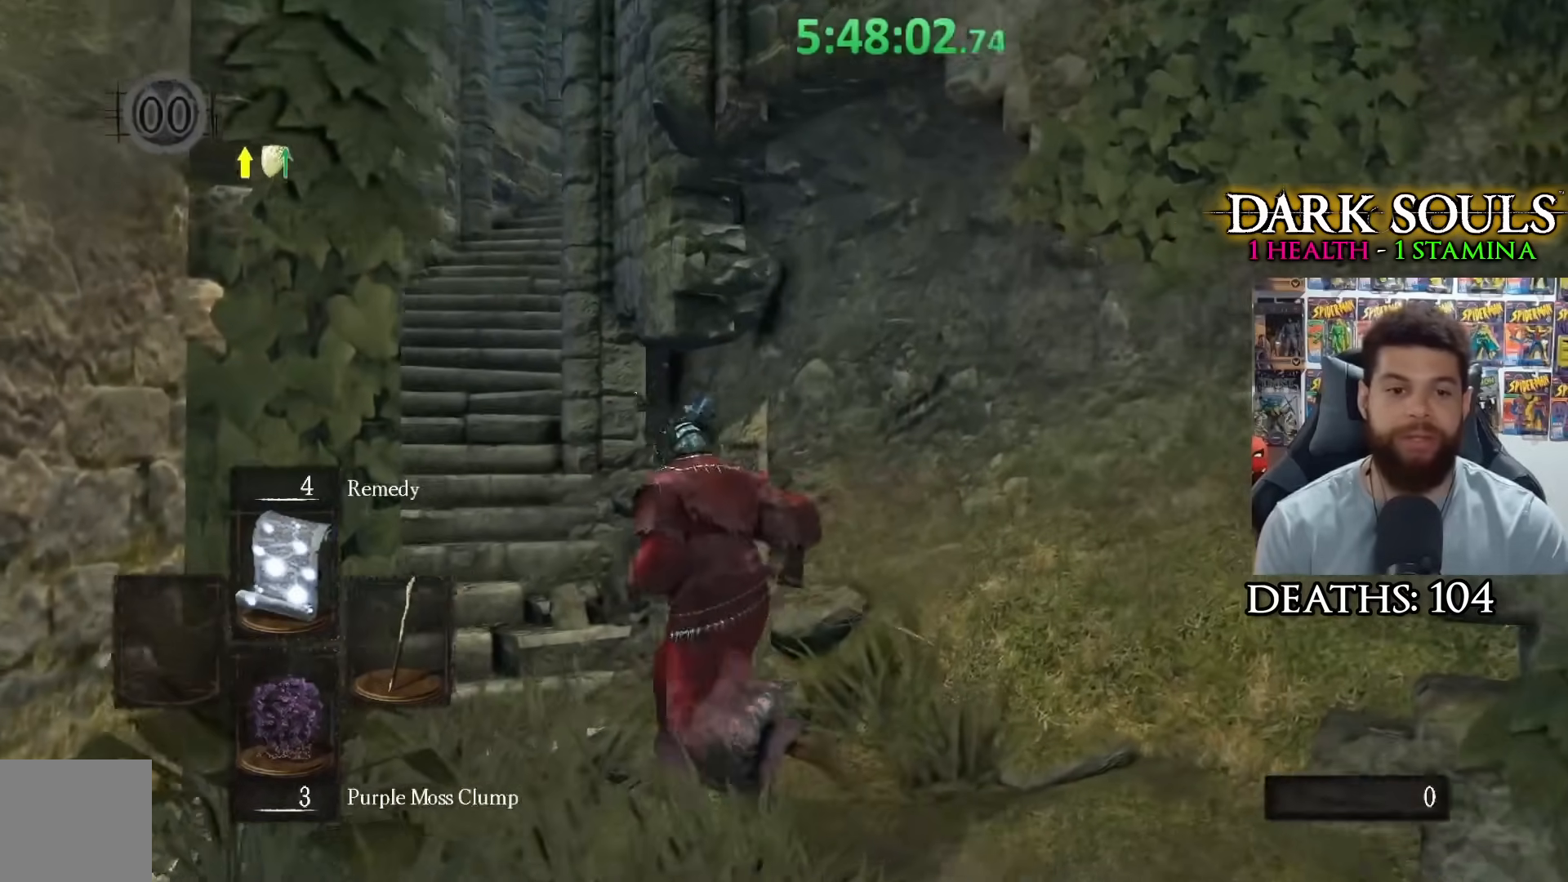
{"buttons": [], "left_stick": "up", "right_stick": "center", "events": [[33, "right_stick", "center"], [167, "left_stick", "up"], [350, "DPAD_UP", "down"], [450, "DPAD_UP", "up"]]}
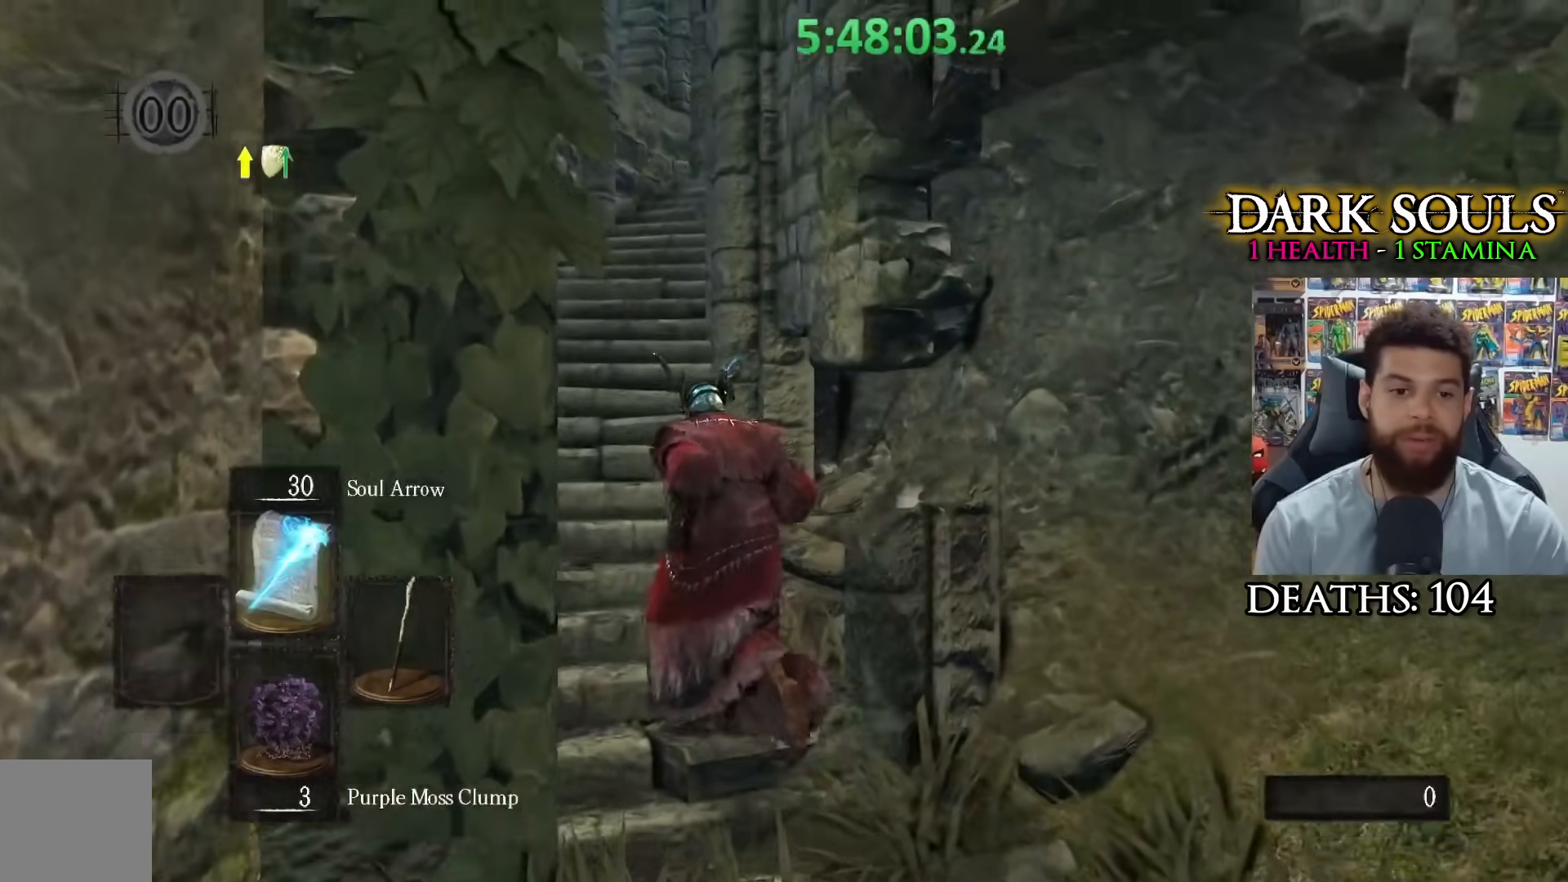
{"buttons": ["DPAD_UP"], "left_stick": "up", "right_stick": "center", "events": [[17, "DPAD_UP", "down"], [133, "DPAD_UP", "up"], [450, "DPAD_UP", "down"]]}
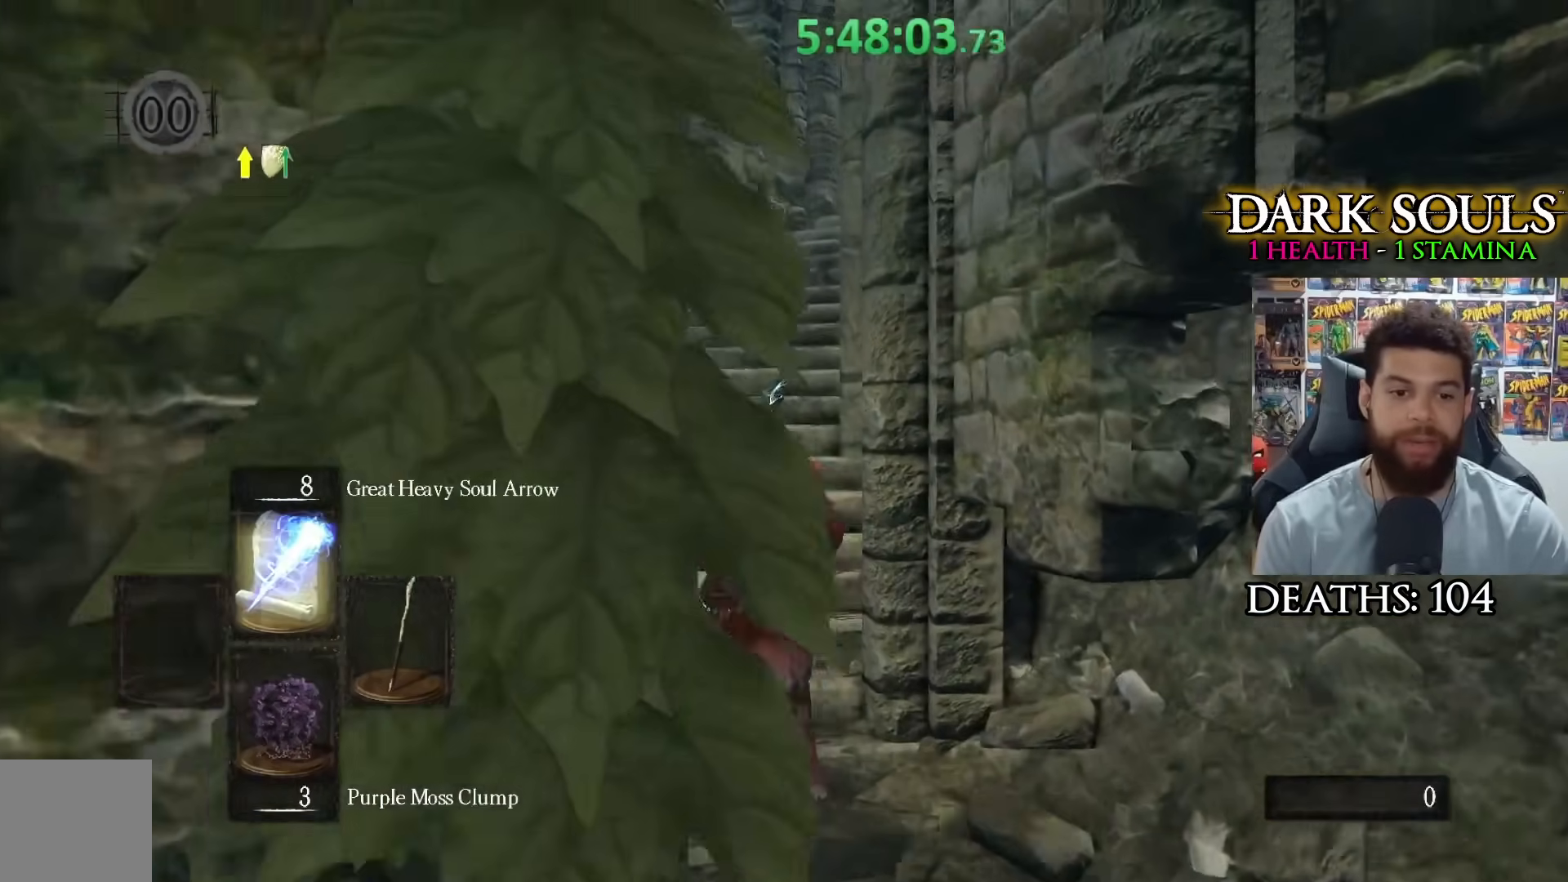
{"buttons": [], "left_stick": "up", "right_stick": "center", "events": [[17, "DPAD_UP", "up"], [217, "right_stick", "right"], [383, "right_stick", "center"]]}
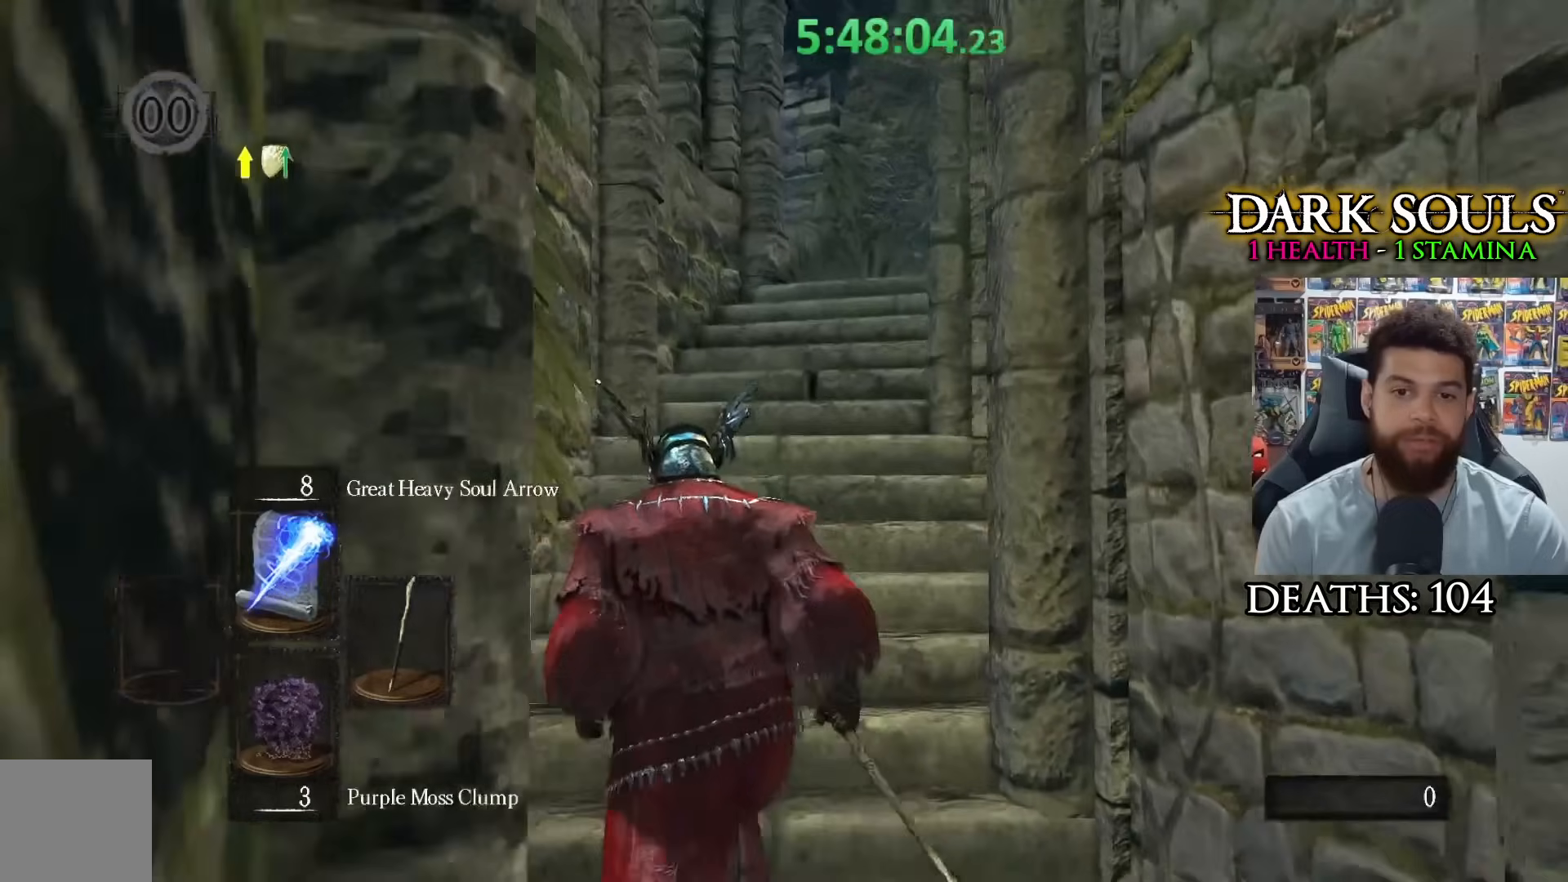
{"buttons": [], "left_stick": "up", "right_stick": "down-right", "events": [[117, "right_stick", "down-right"], [217, "right_stick", "center"], [417, "right_stick", "down-right"]]}
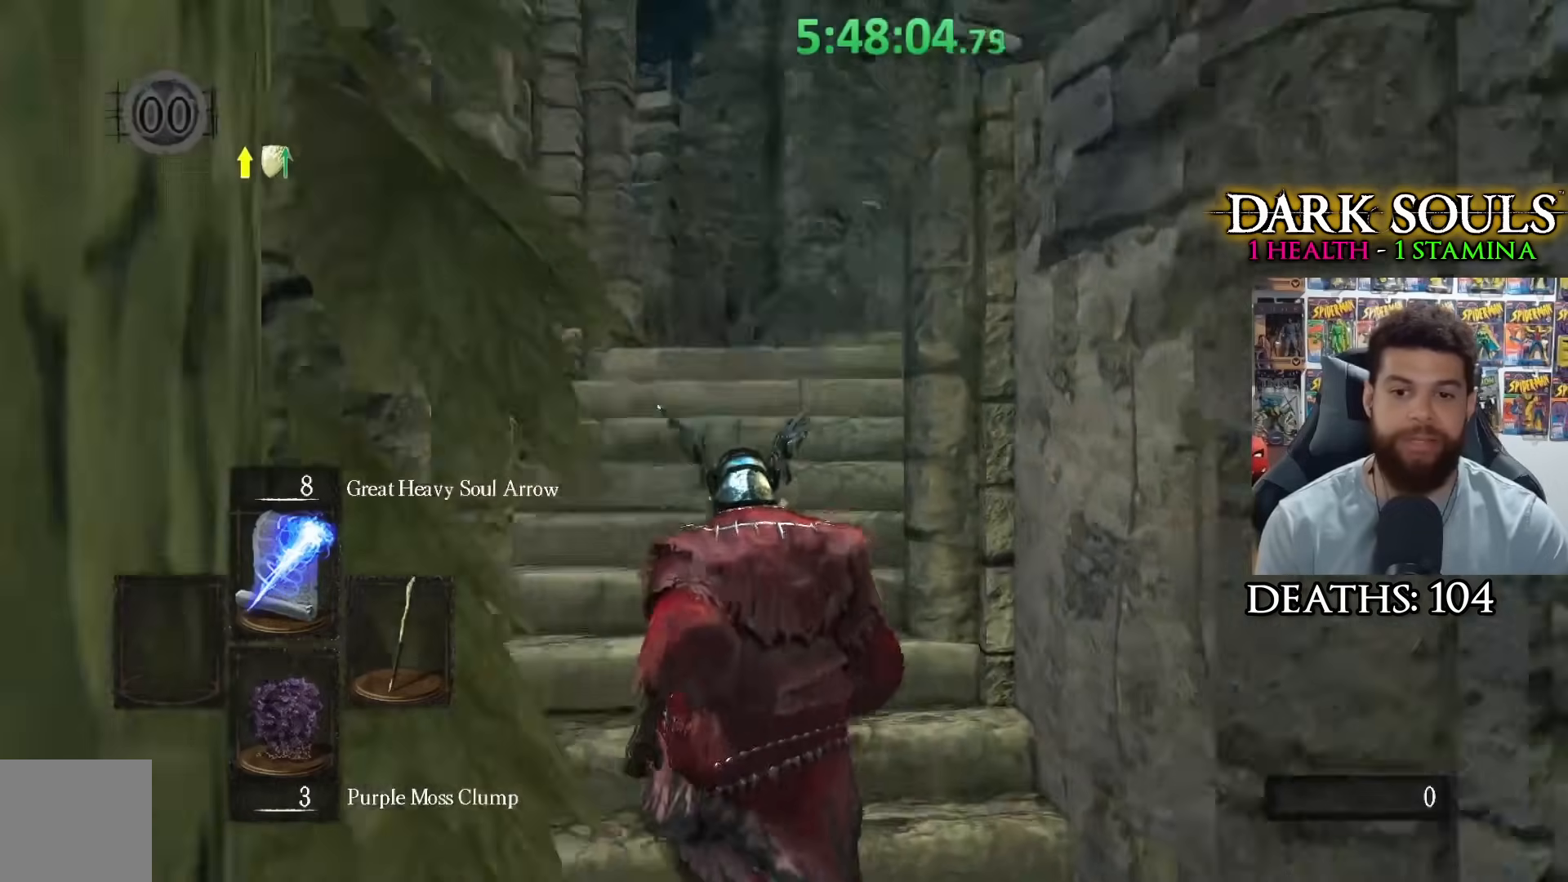
{"buttons": [], "left_stick": "up", "right_stick": "center", "events": [[100, "right_stick", "center"], [233, "right_stick", "down-right"], [383, "right_stick", "center"]]}
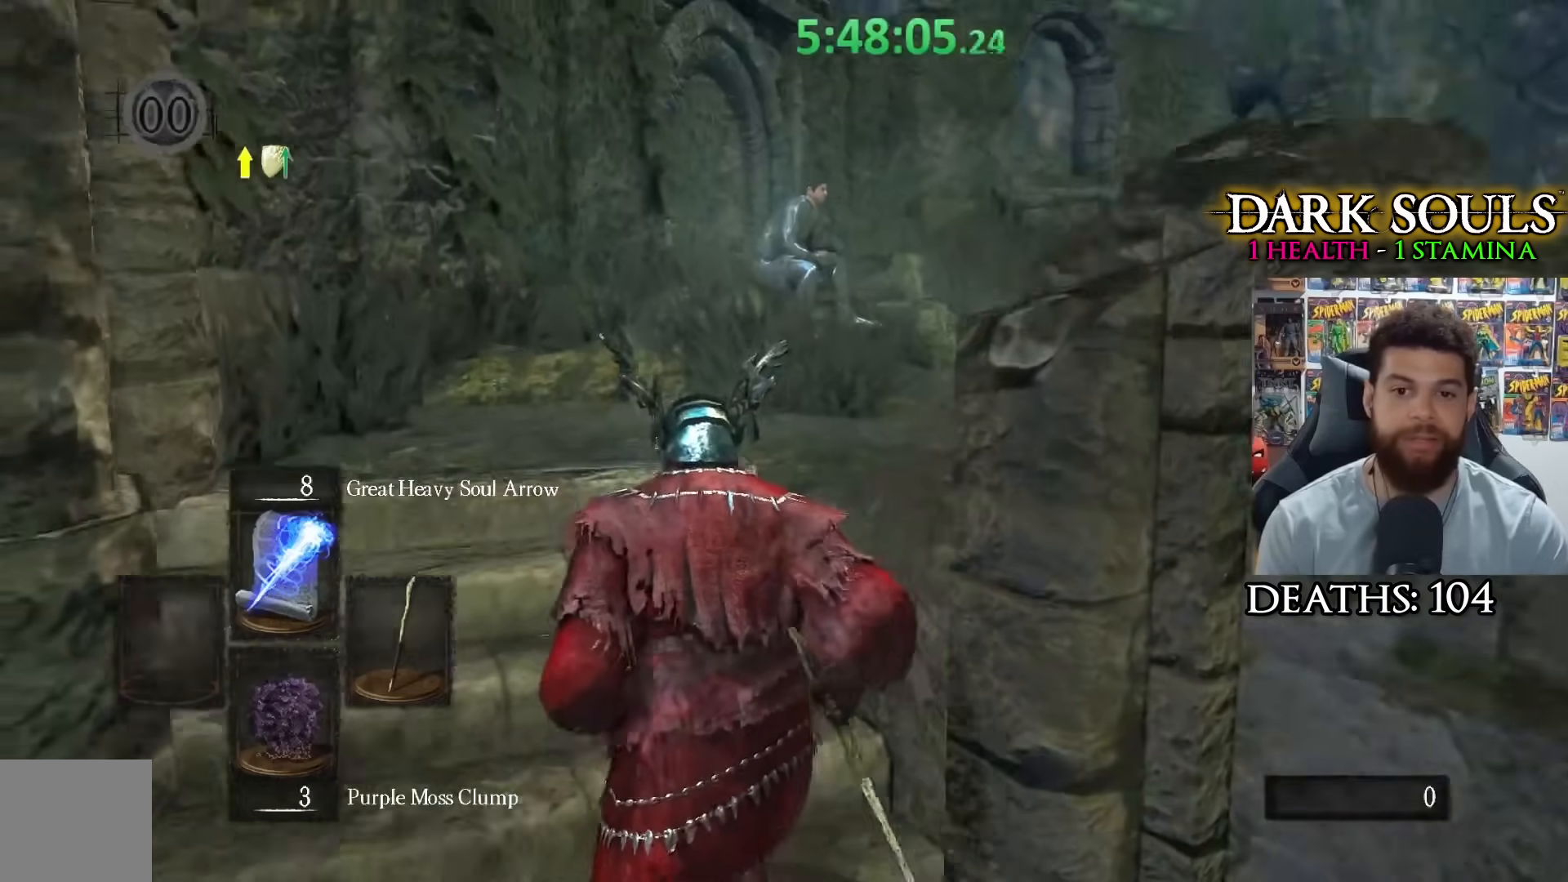
{"buttons": [], "left_stick": "center", "right_stick": "center", "events": [[17, "right_stick", "down-right"], [150, "right_stick", "center"], [233, "left_stick", "center"]]}
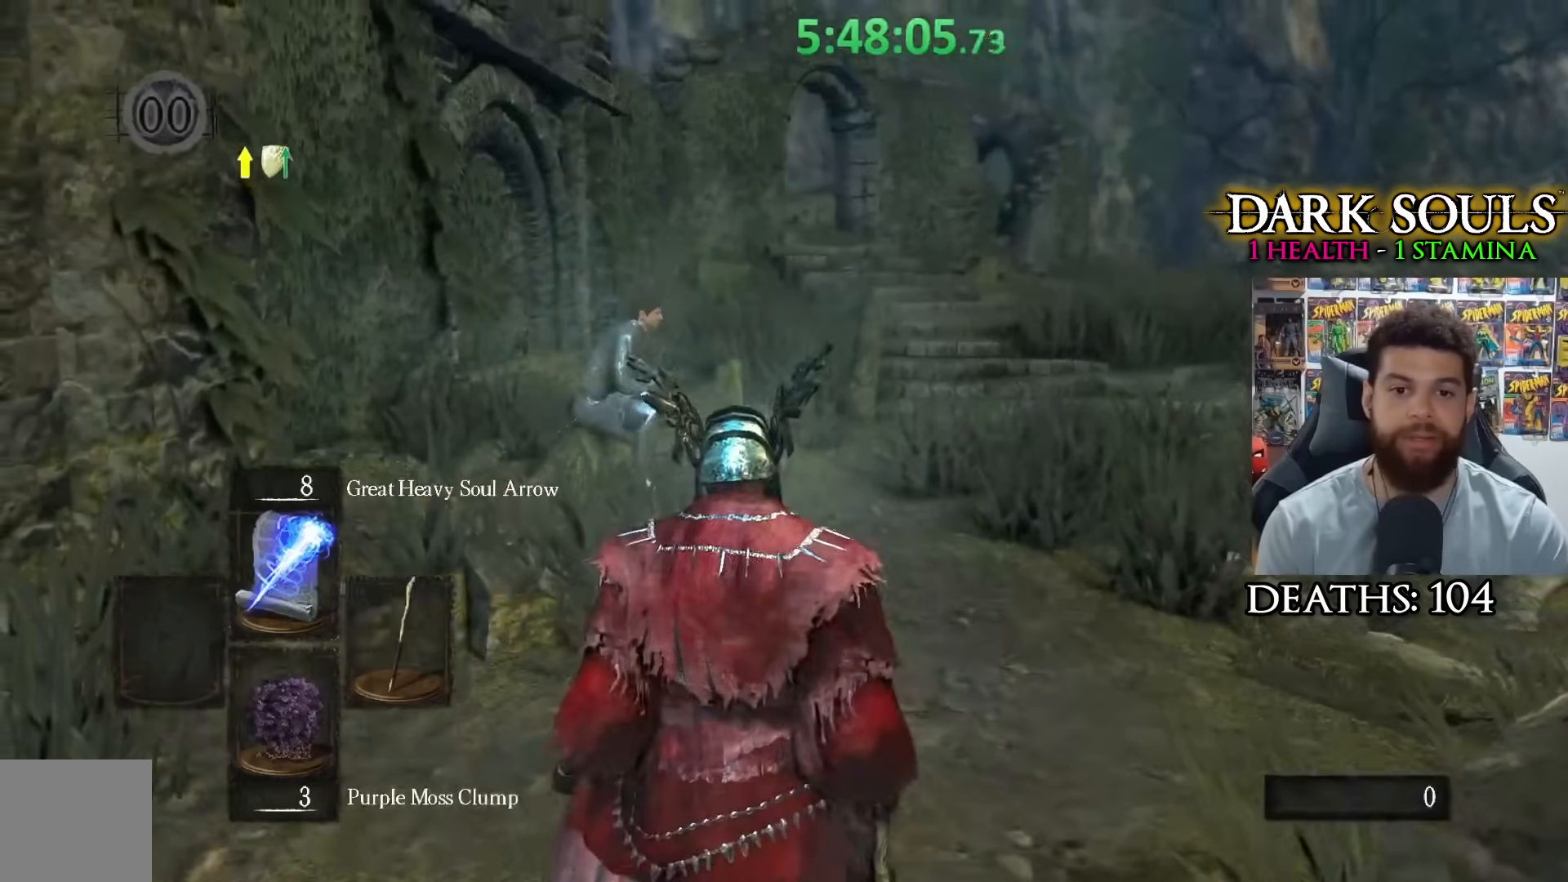
{"buttons": [], "left_stick": "up", "right_stick": "down-left", "events": [[17, "left_stick", "up"], [17, "right_stick", "down"], [217, "right_stick", "center"], [367, "right_stick", "down-left"]]}
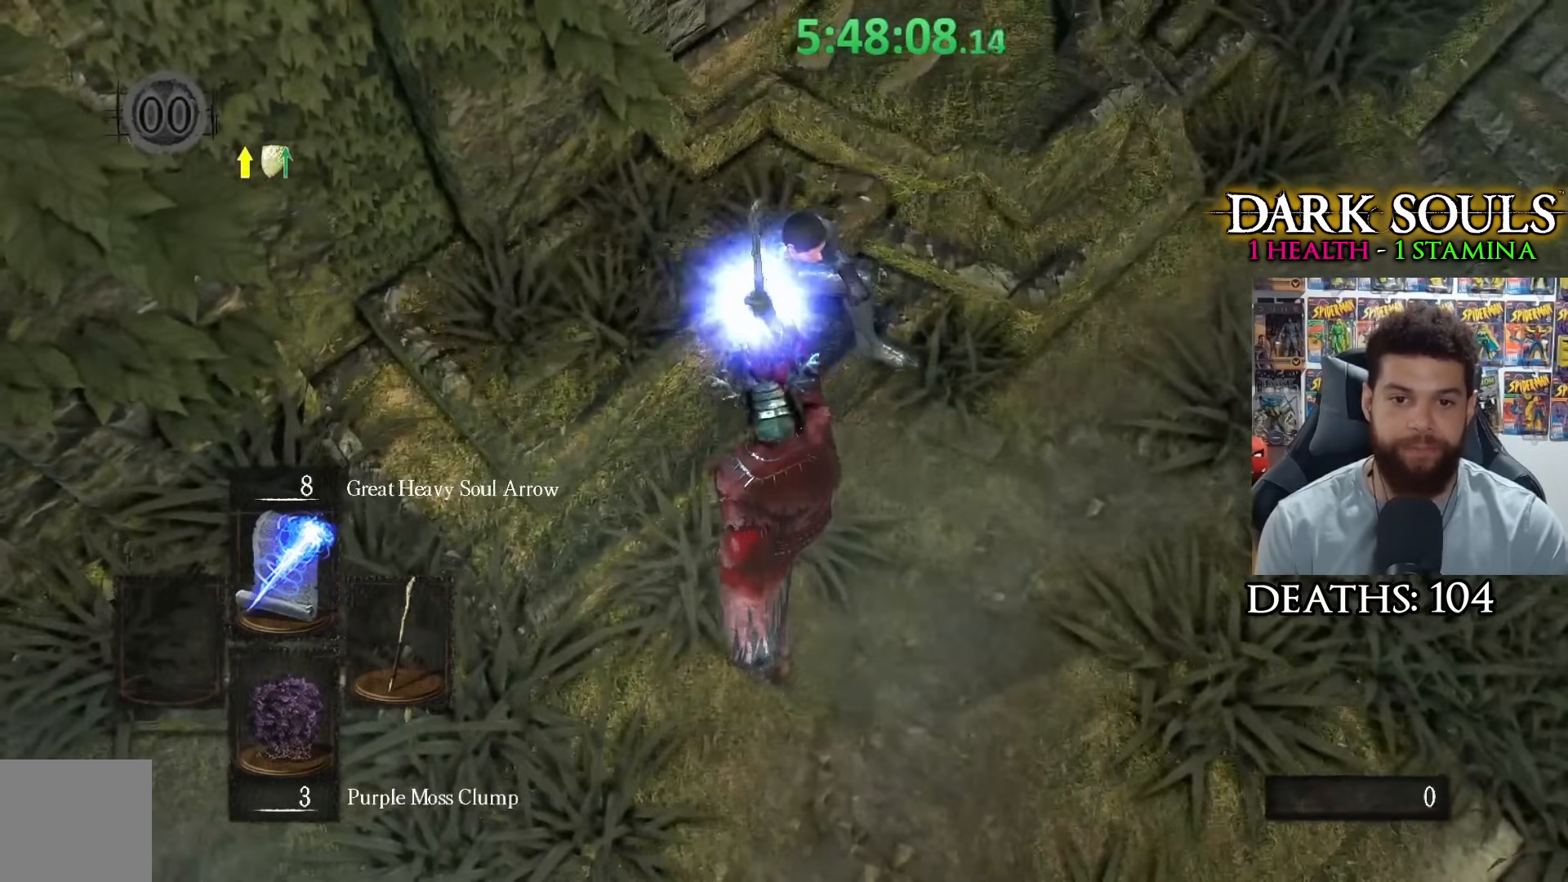
{"buttons": [], "left_stick": "up", "right_stick": "center", "events": [[50, "right_stick", "center"]]}
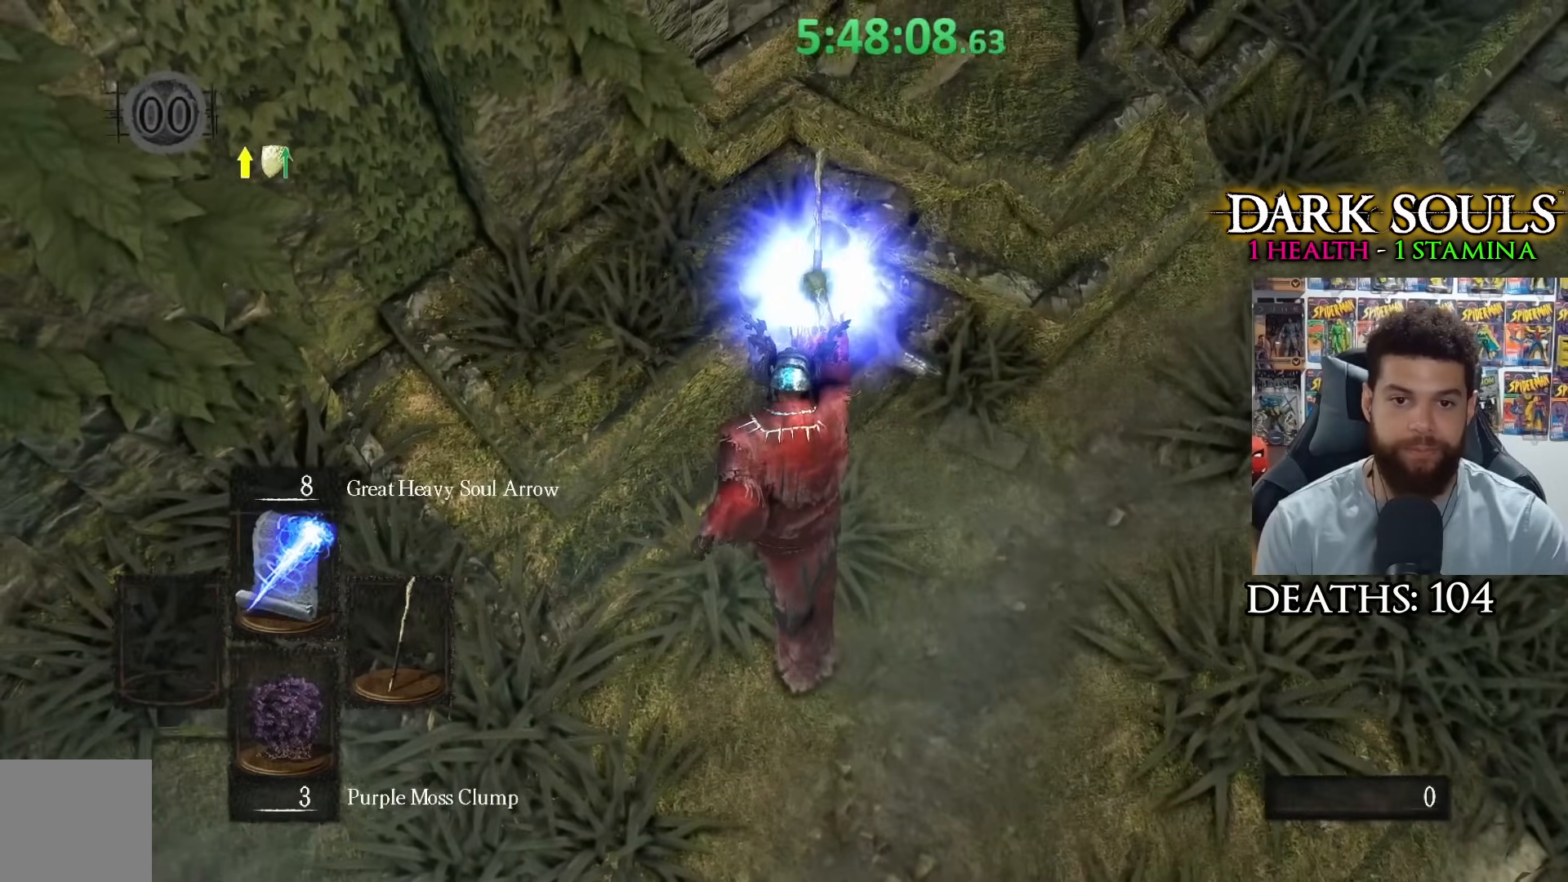
{"buttons": [], "left_stick": "up", "right_stick": "center", "events": []}
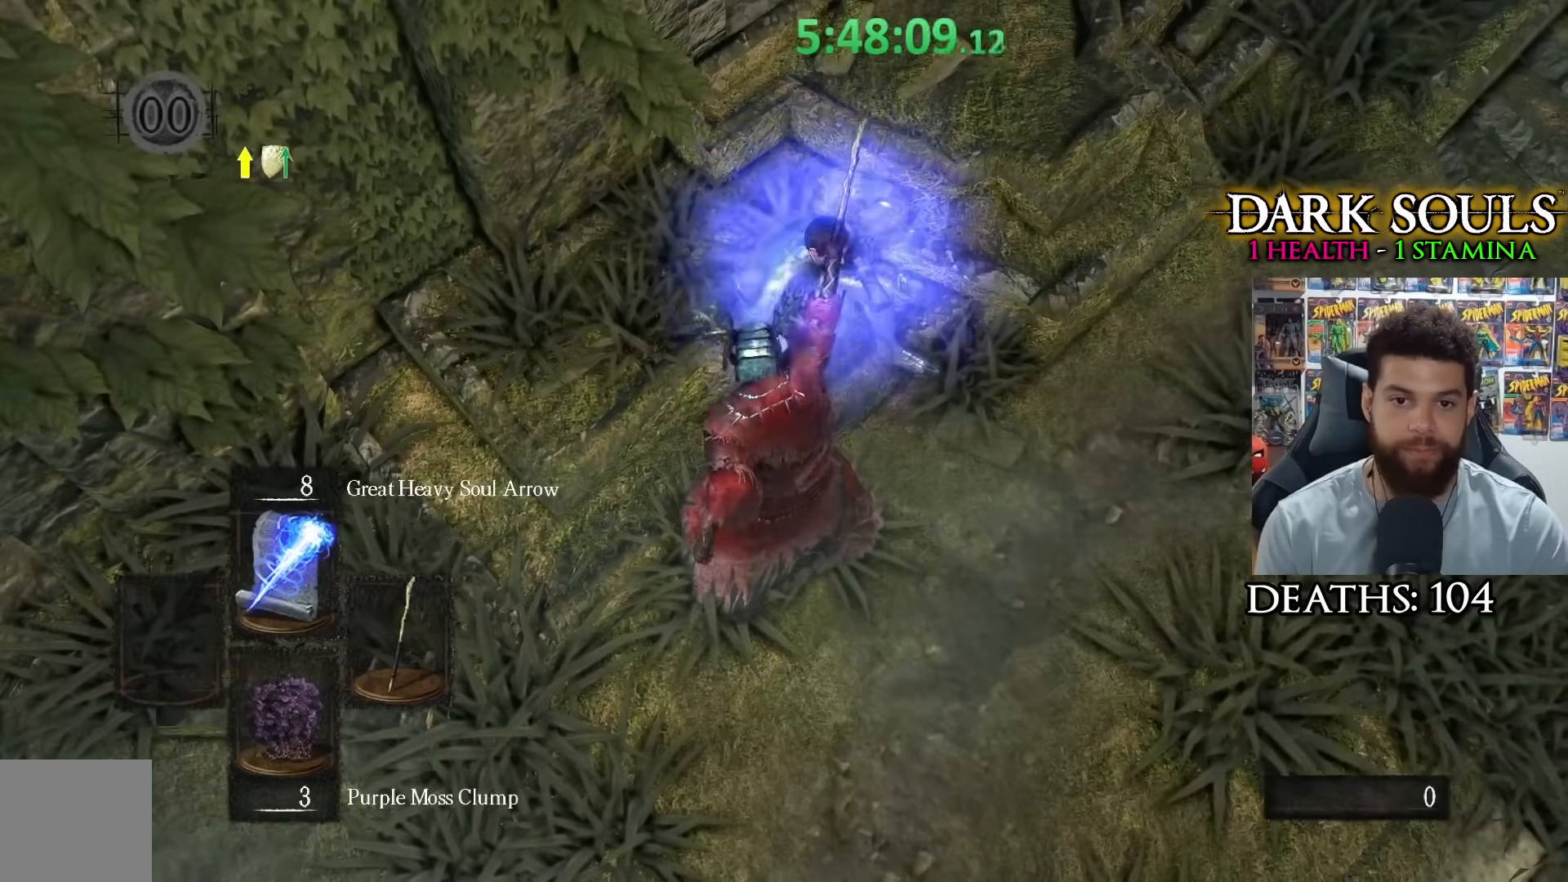
{"buttons": [], "left_stick": "up", "right_stick": "center", "events": [[367, "R1", "down"], [483, "R1", "up"]]}
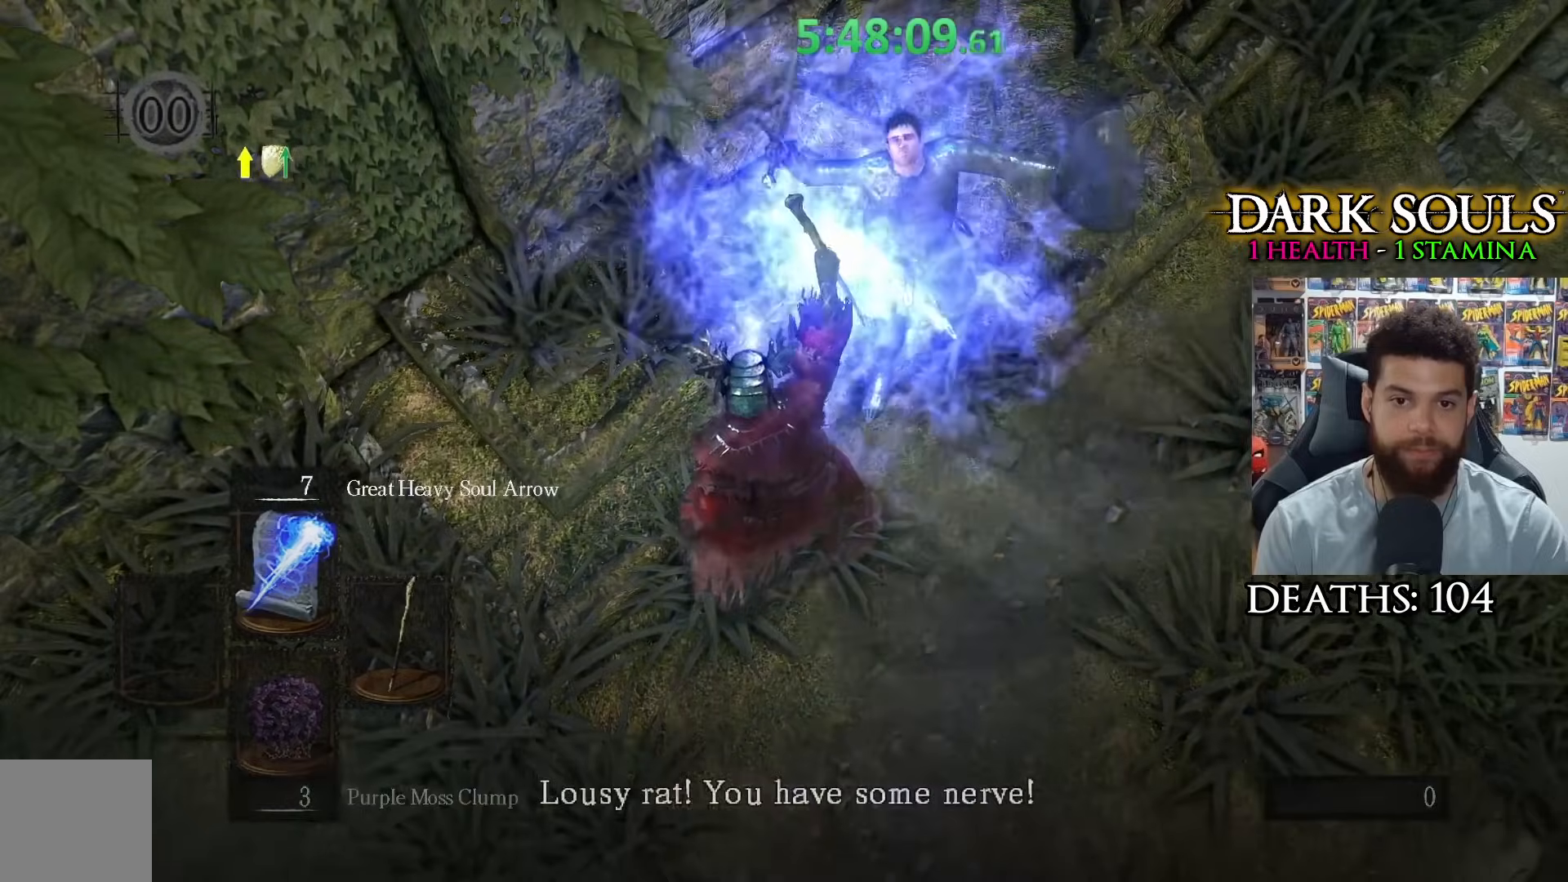
{"buttons": [], "left_stick": "up", "right_stick": "up", "events": [[50, "R1", "down"], [67, "right_stick", "up"], [150, "R1", "up"]]}
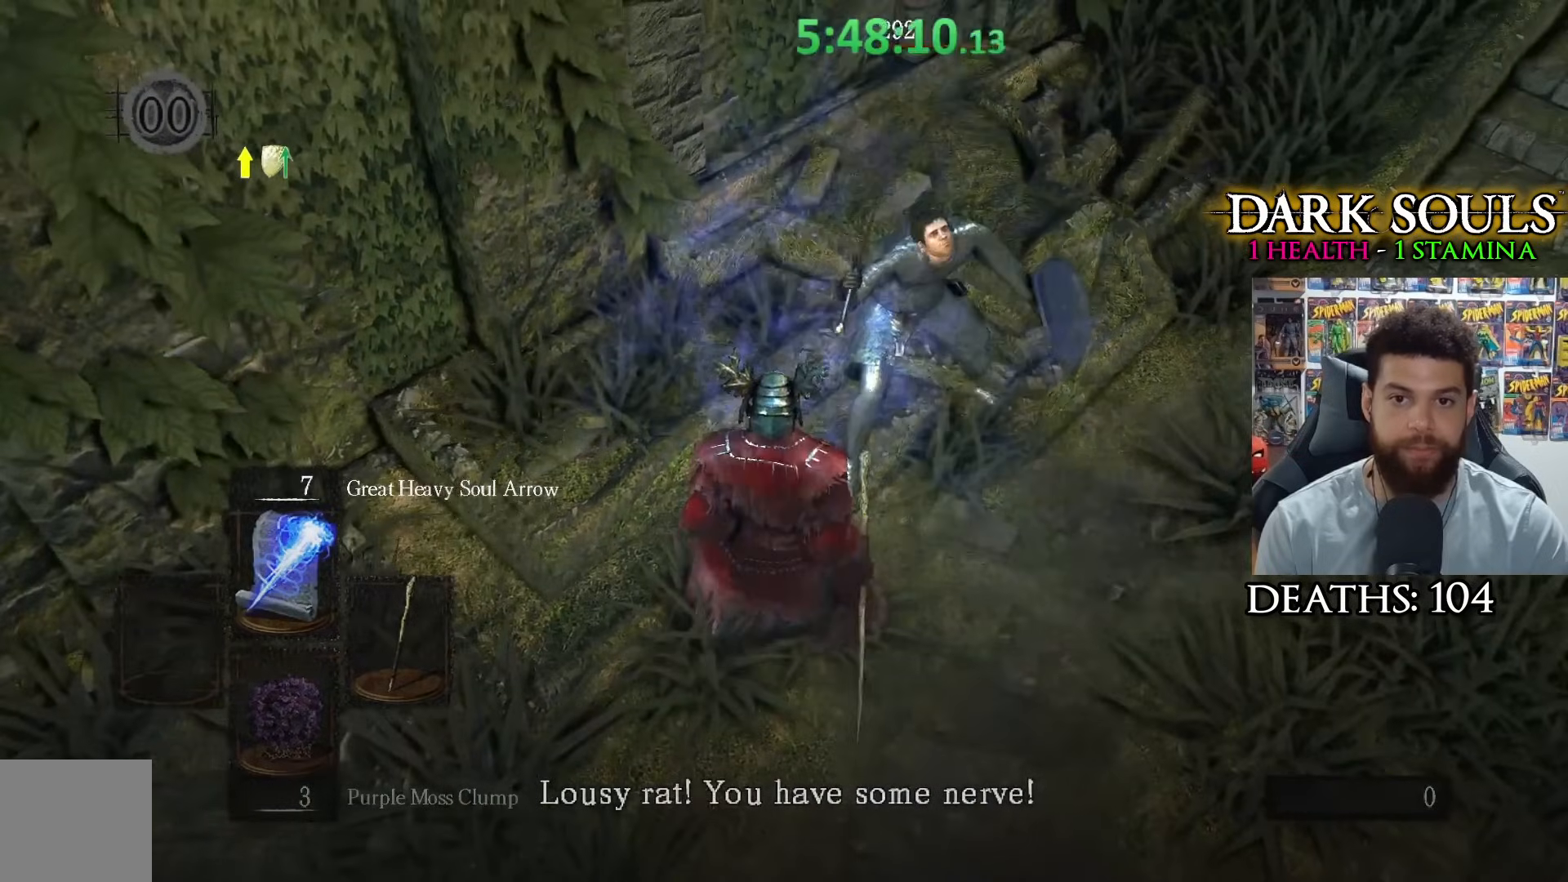
{"buttons": ["R3"], "left_stick": "up", "right_stick": "center", "events": [[367, "right_stick", "center"], [483, "R3", "down"]]}
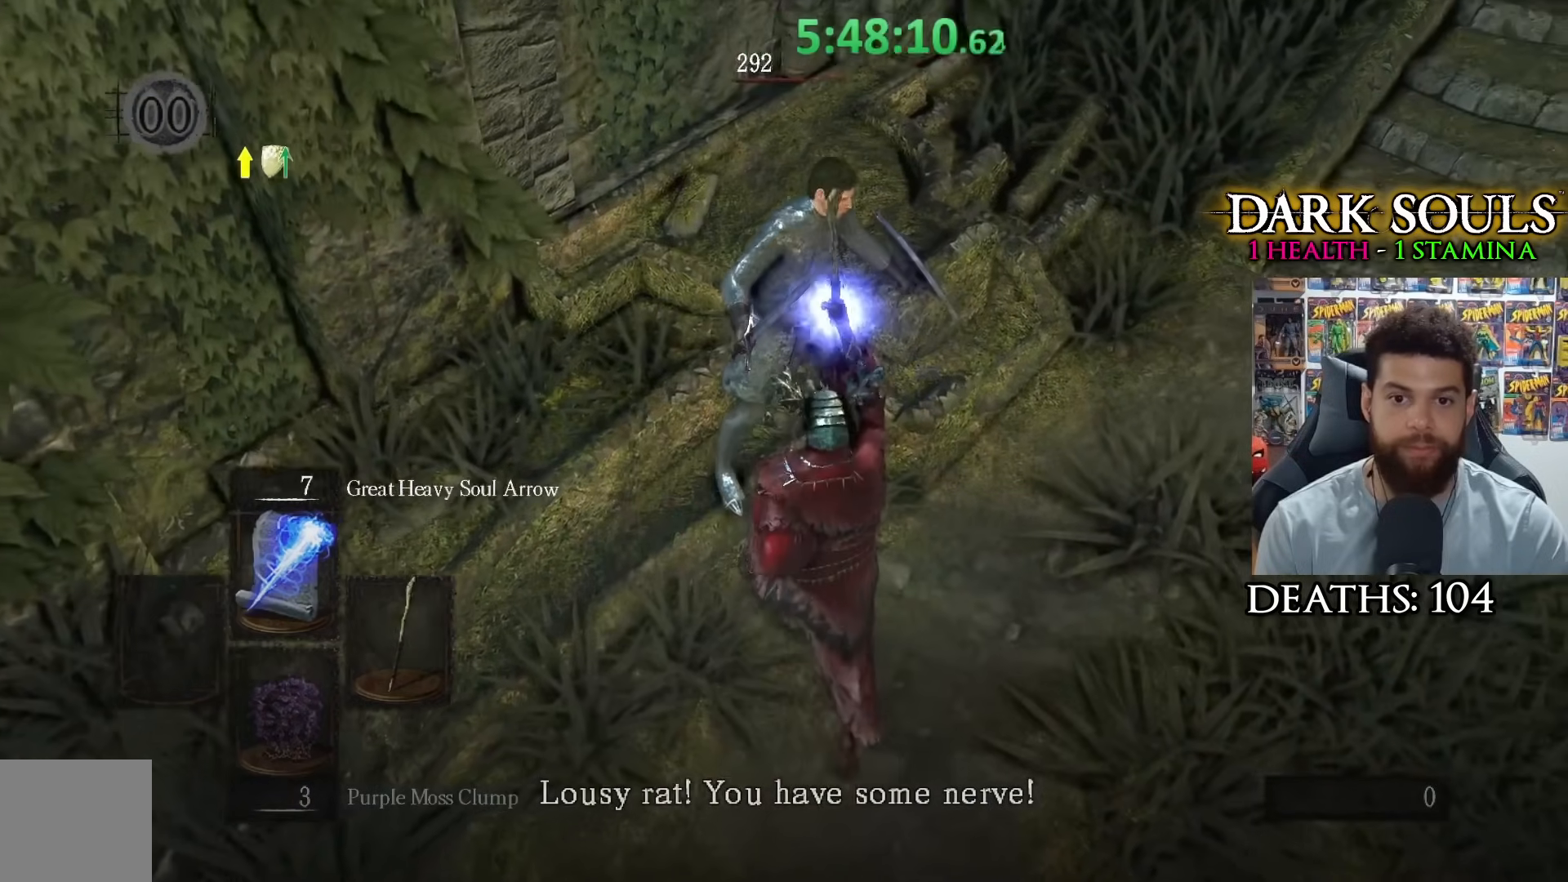
{"buttons": [], "left_stick": "up", "right_stick": "center", "events": [[100, "R3", "up"]]}
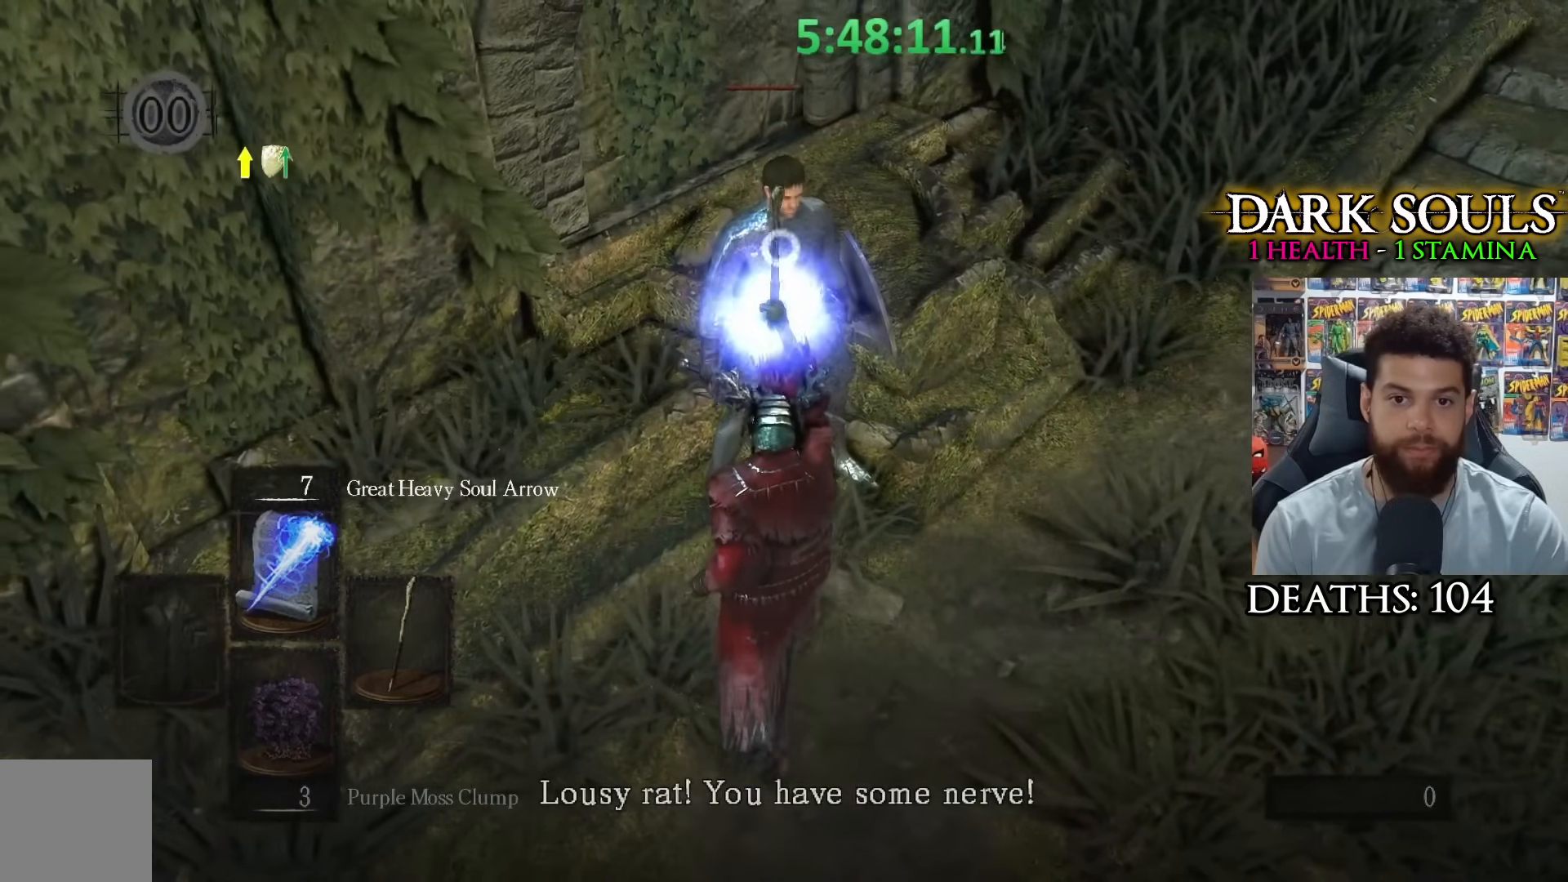
{"buttons": [], "left_stick": "up", "right_stick": "center", "events": []}
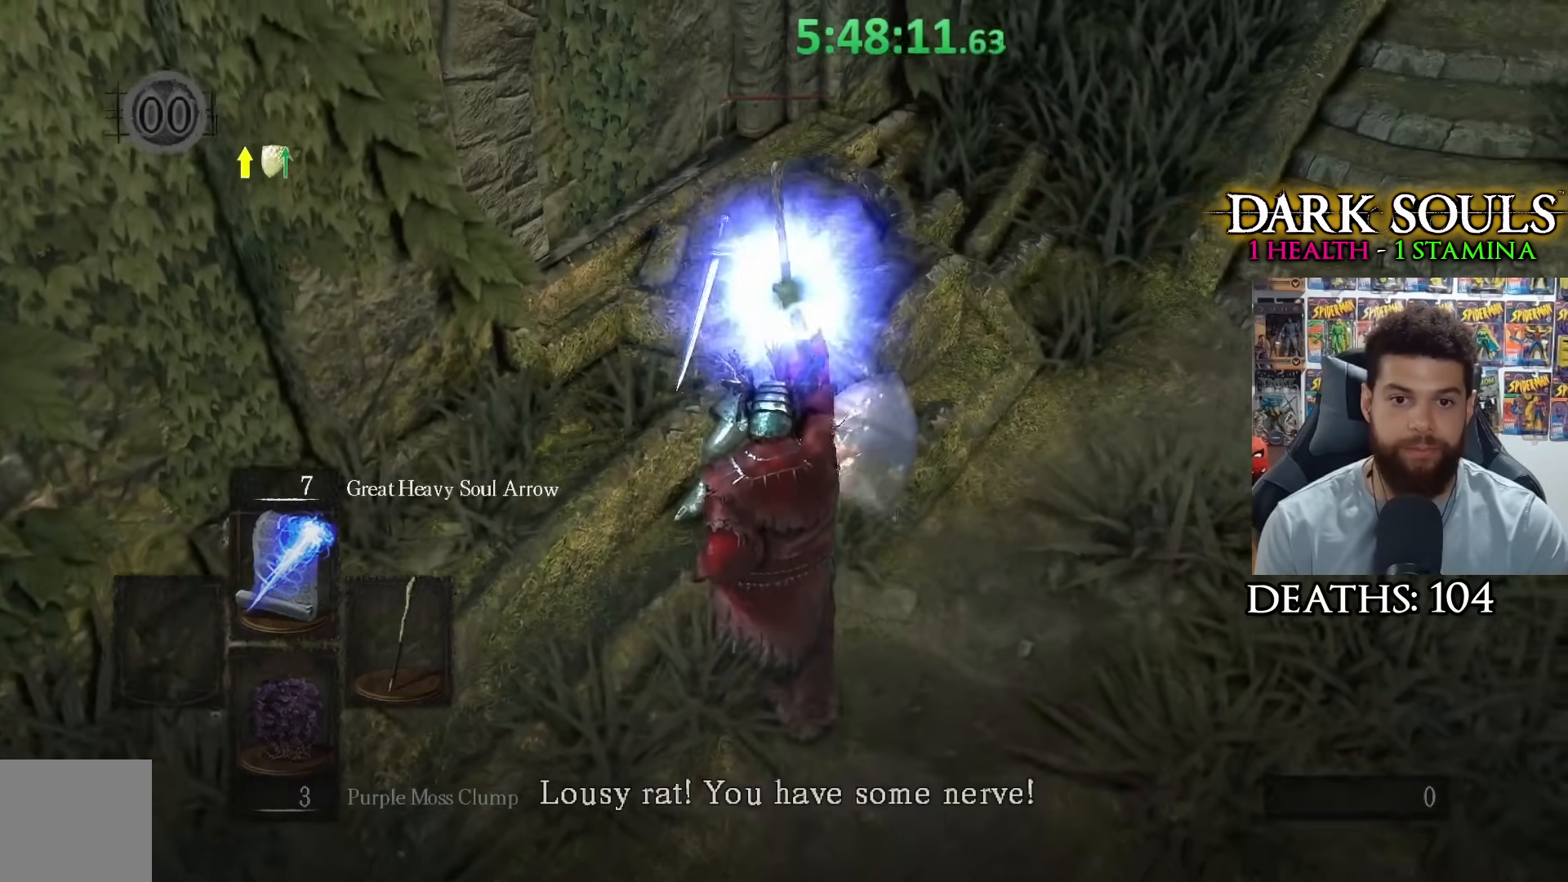
{"buttons": [], "left_stick": "up", "right_stick": "center", "events": []}
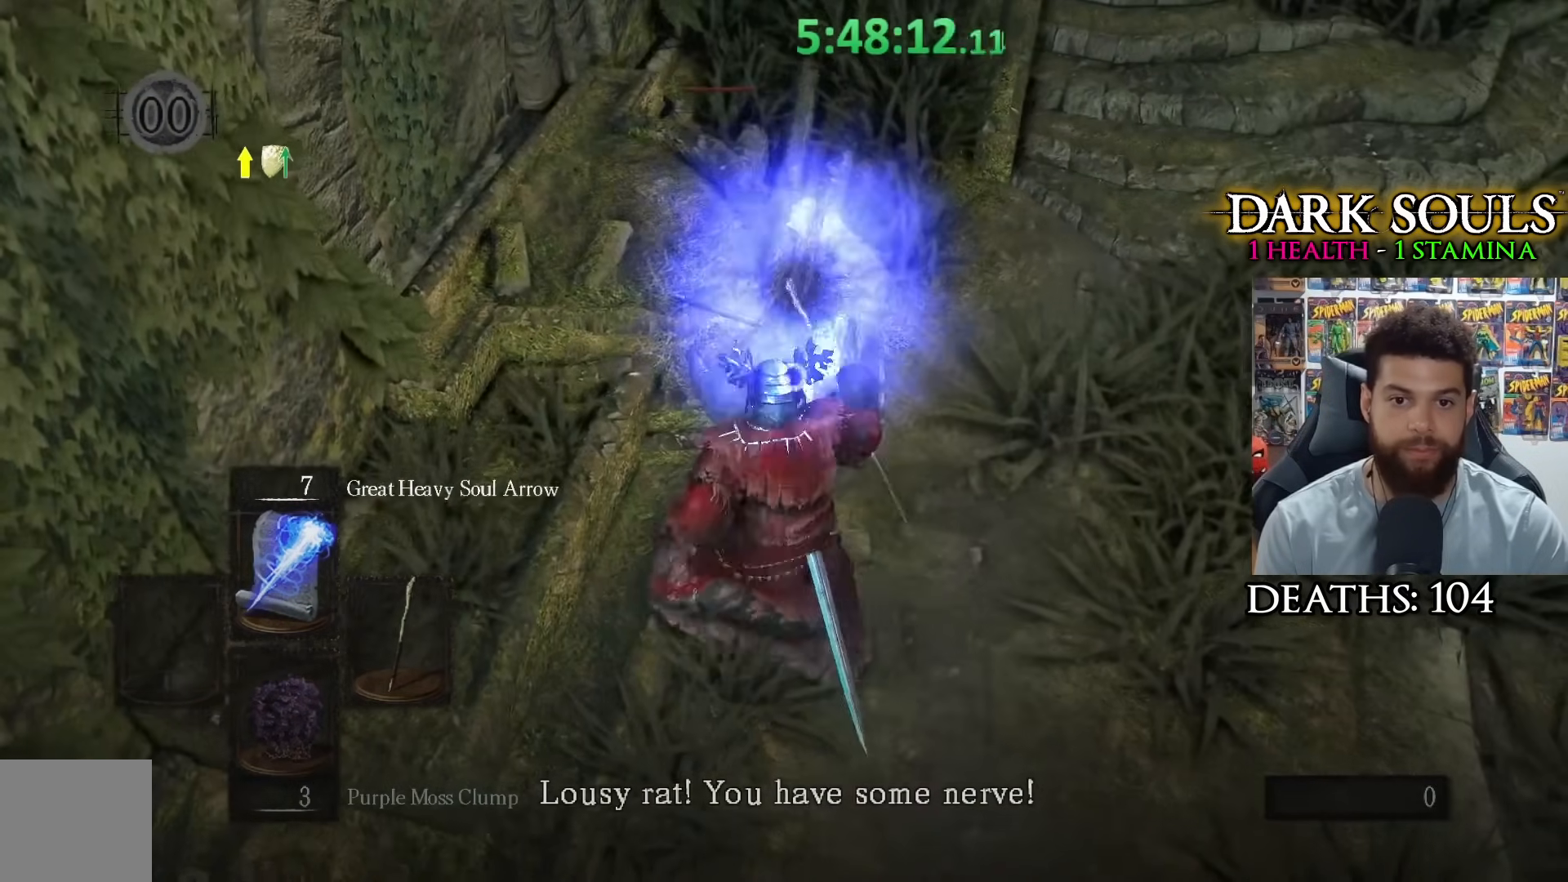
{"buttons": [], "left_stick": "up-left", "right_stick": "center", "events": [[433, "left_stick", "up-left"]]}
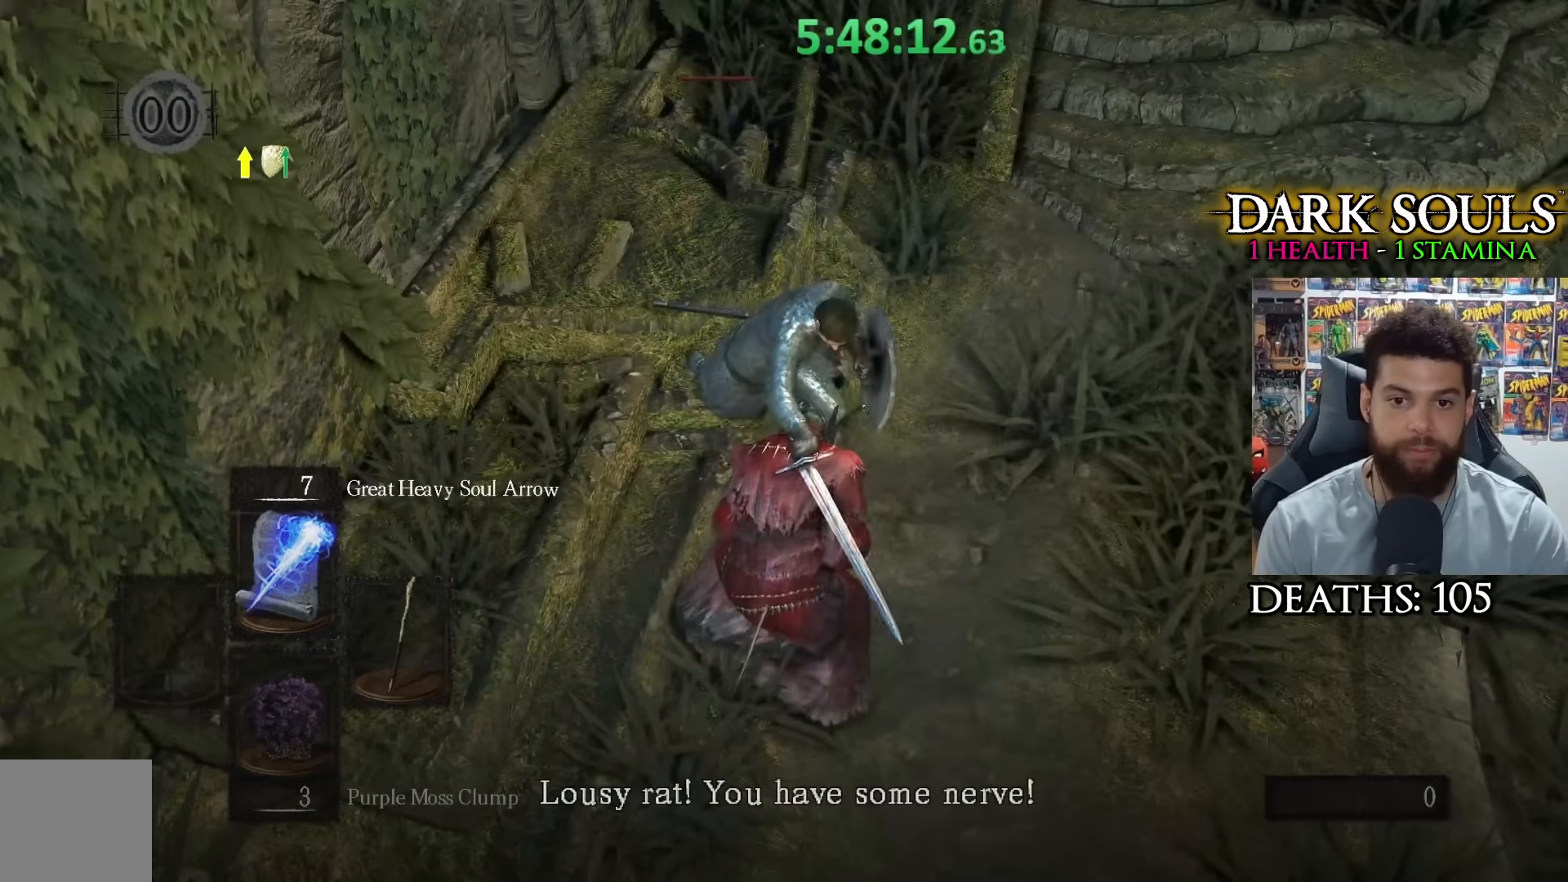
{"buttons": [], "left_stick": "left", "right_stick": "center", "events": [[67, "left_stick", "left"], [200, "left_stick", "center"], [250, "right_stick", "up-left"], [317, "left_stick", "left"], [467, "right_stick", "center"]]}
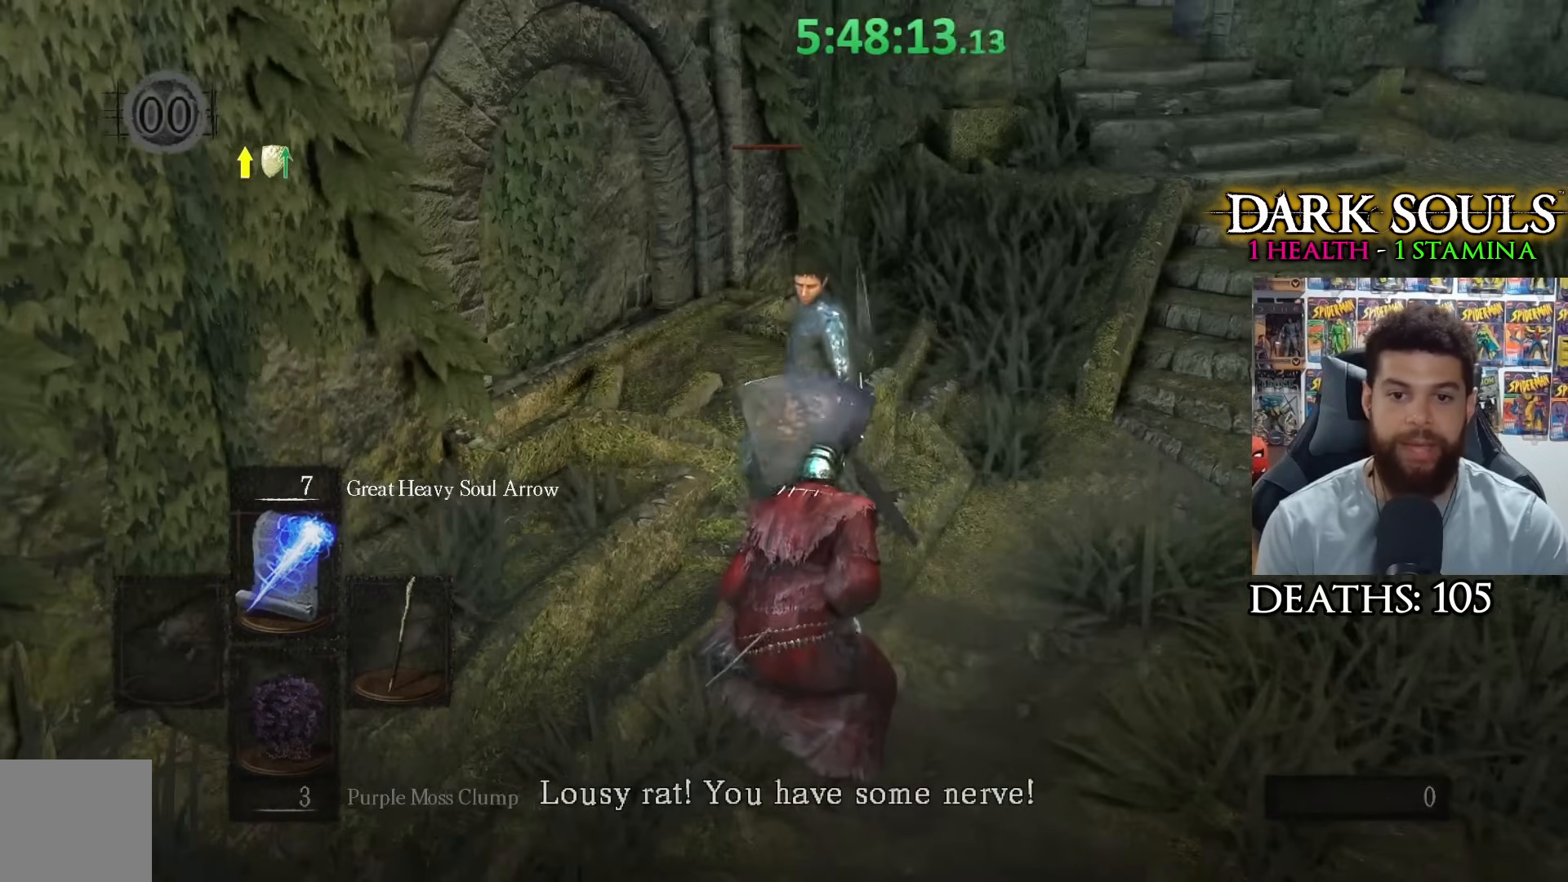
{"buttons": [], "left_stick": "left", "right_stick": "up", "events": [[17, "left_stick", "center"], [133, "left_stick", "left"], [300, "right_stick", "up"], [333, "left_stick", "center"], [467, "left_stick", "left"]]}
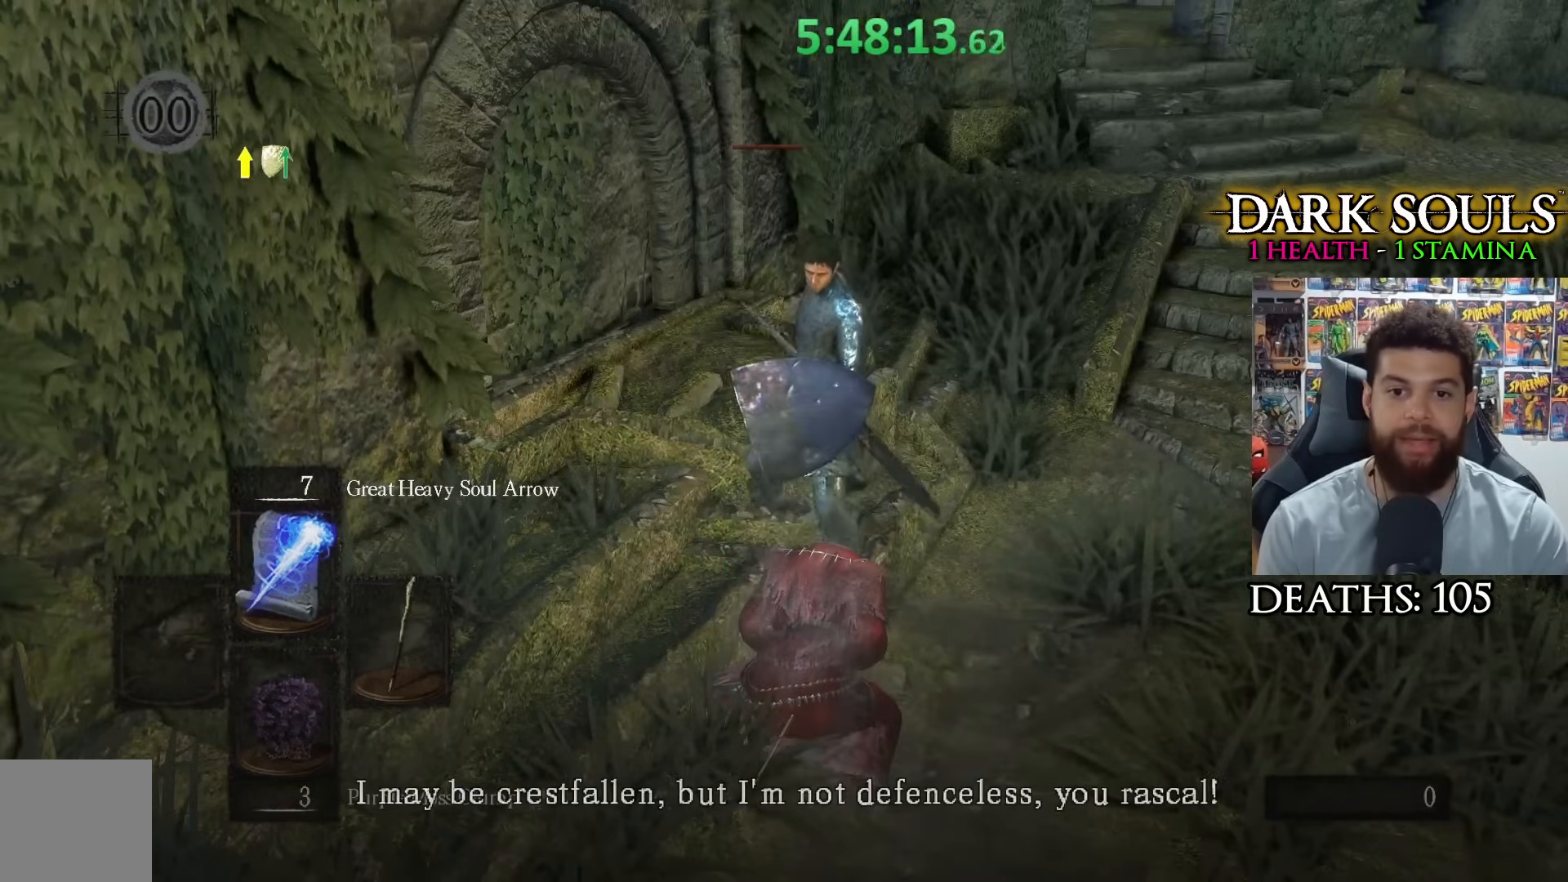
{"buttons": [], "left_stick": "left", "right_stick": "up", "events": [[183, "left_stick", "center"], [417, "left_stick", "left"]]}
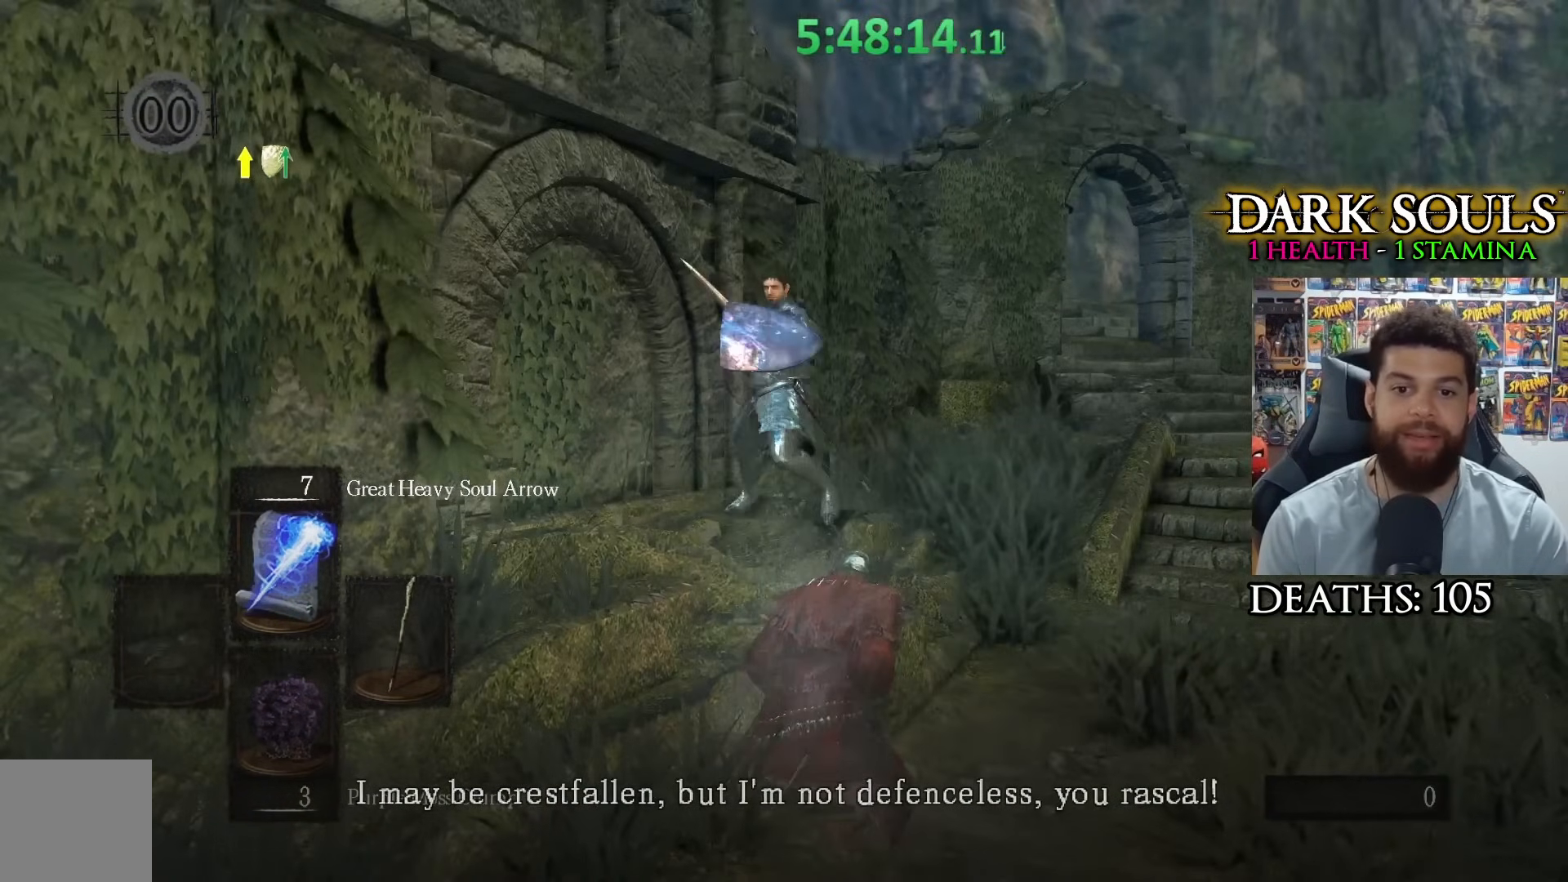
{"buttons": [], "left_stick": "center", "right_stick": "center", "events": [[50, "right_stick", "center"], [150, "left_stick", "center"]]}
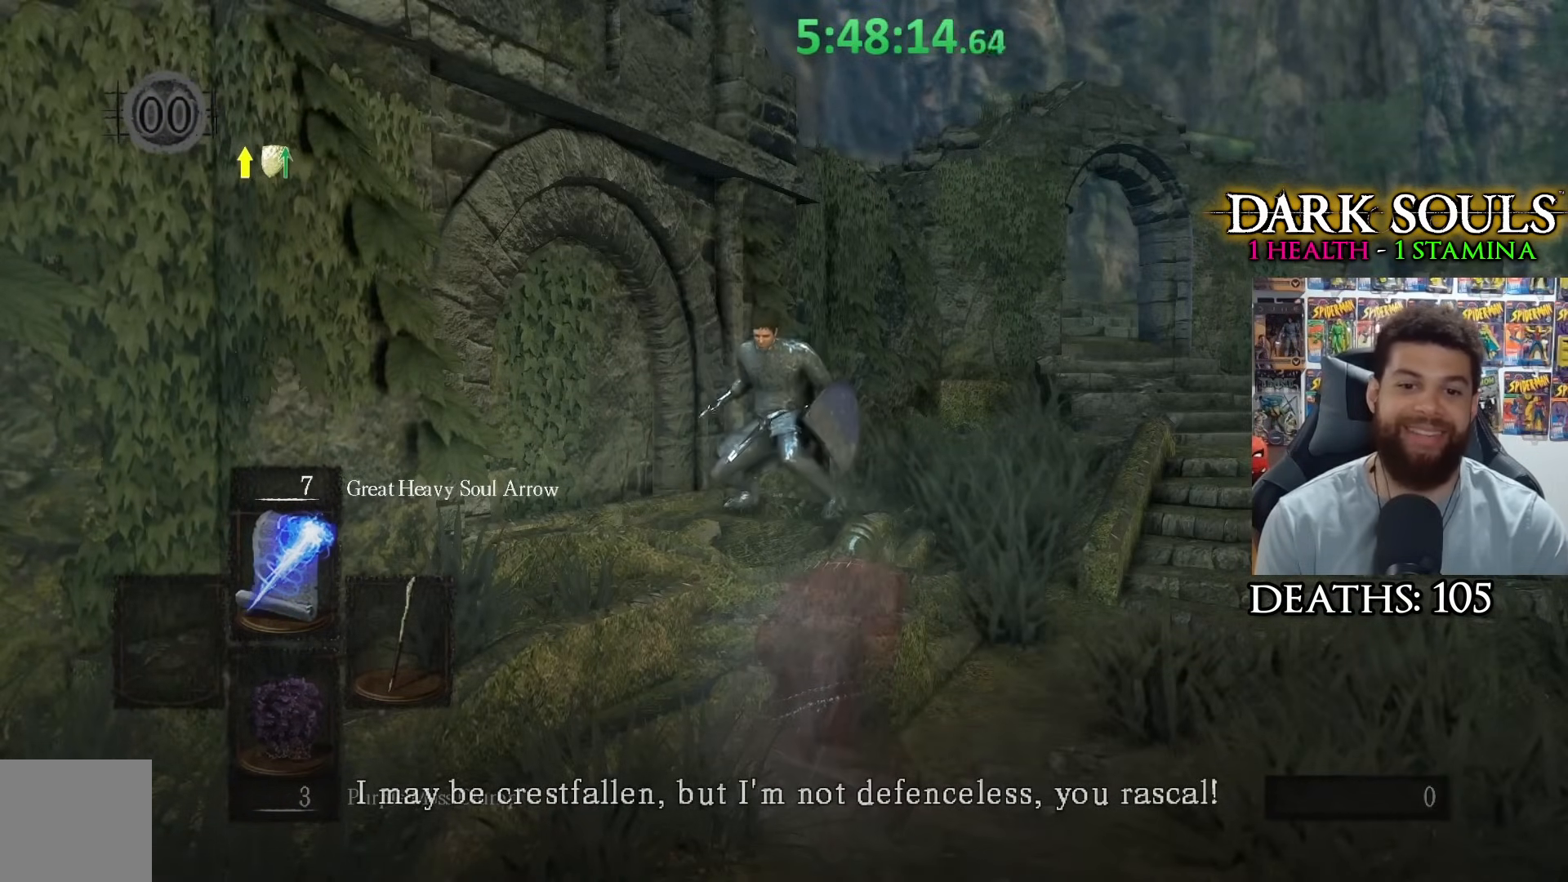
{"buttons": [], "left_stick": "center", "right_stick": "center", "events": []}
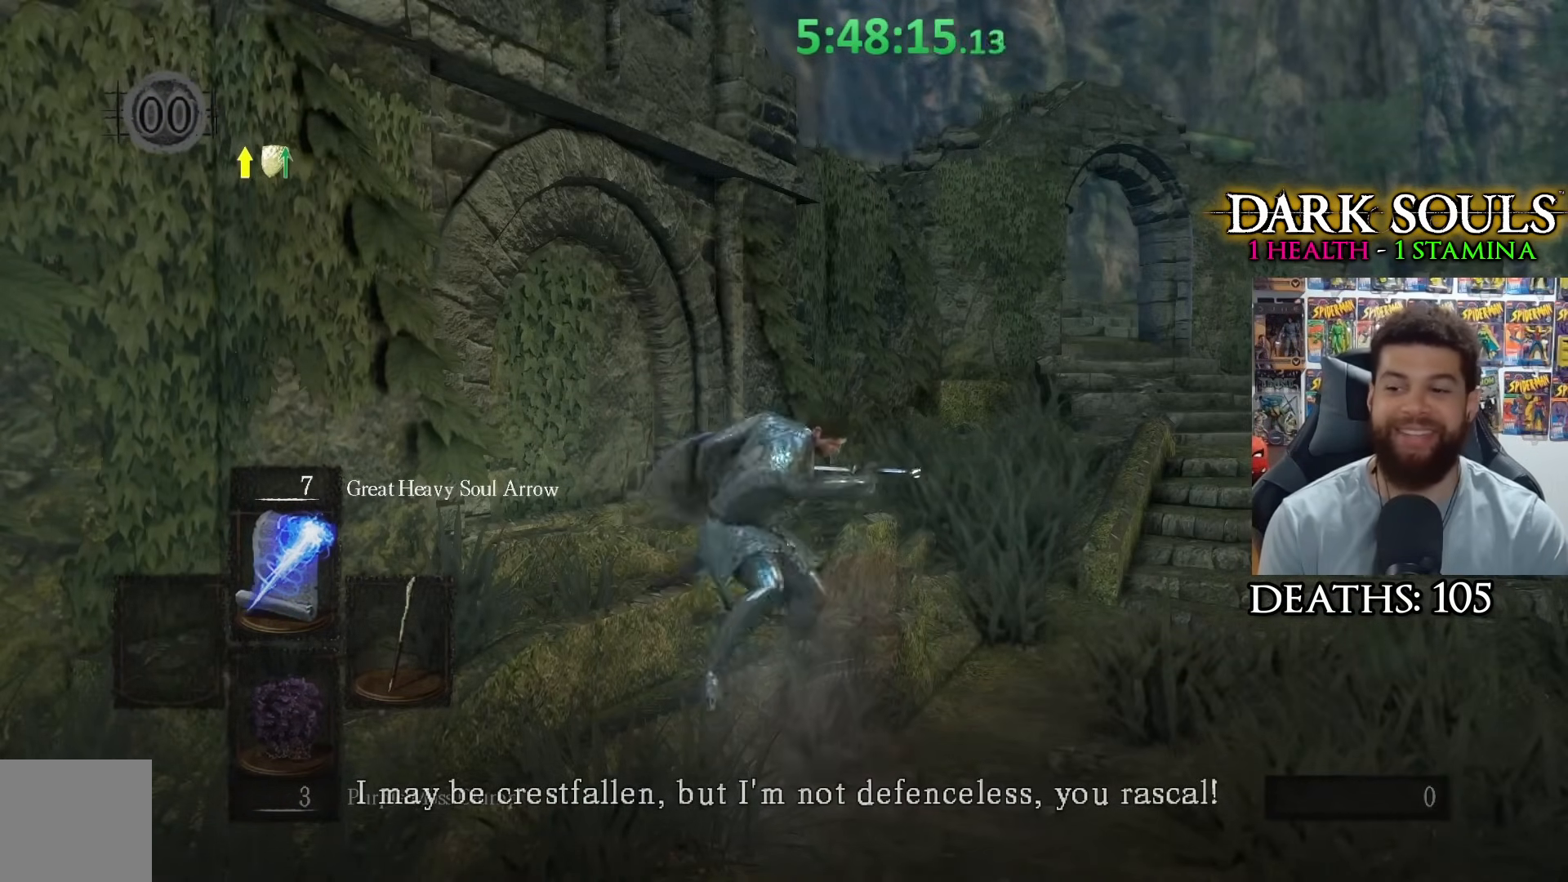
{"buttons": [], "left_stick": "left", "right_stick": "center", "events": [[250, "left_stick", "down-right"], [317, "R1", "down"], [367, "left_stick", "left"], [400, "R1", "up"]]}
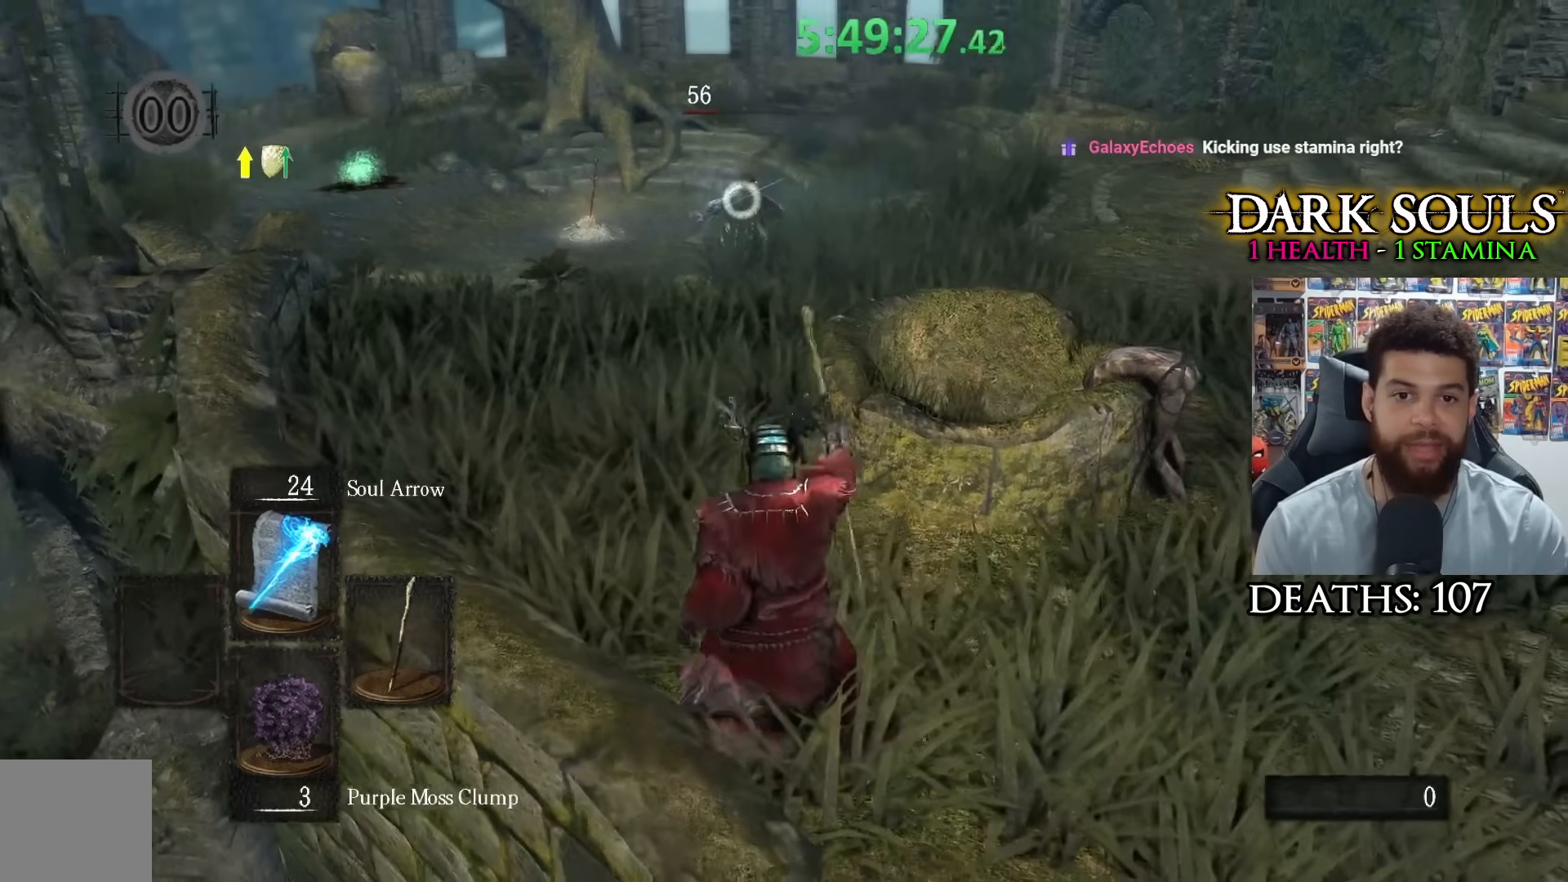
{"buttons": [], "left_stick": "center", "right_stick": "center", "events": [[150, "left_stick", "center"]]}